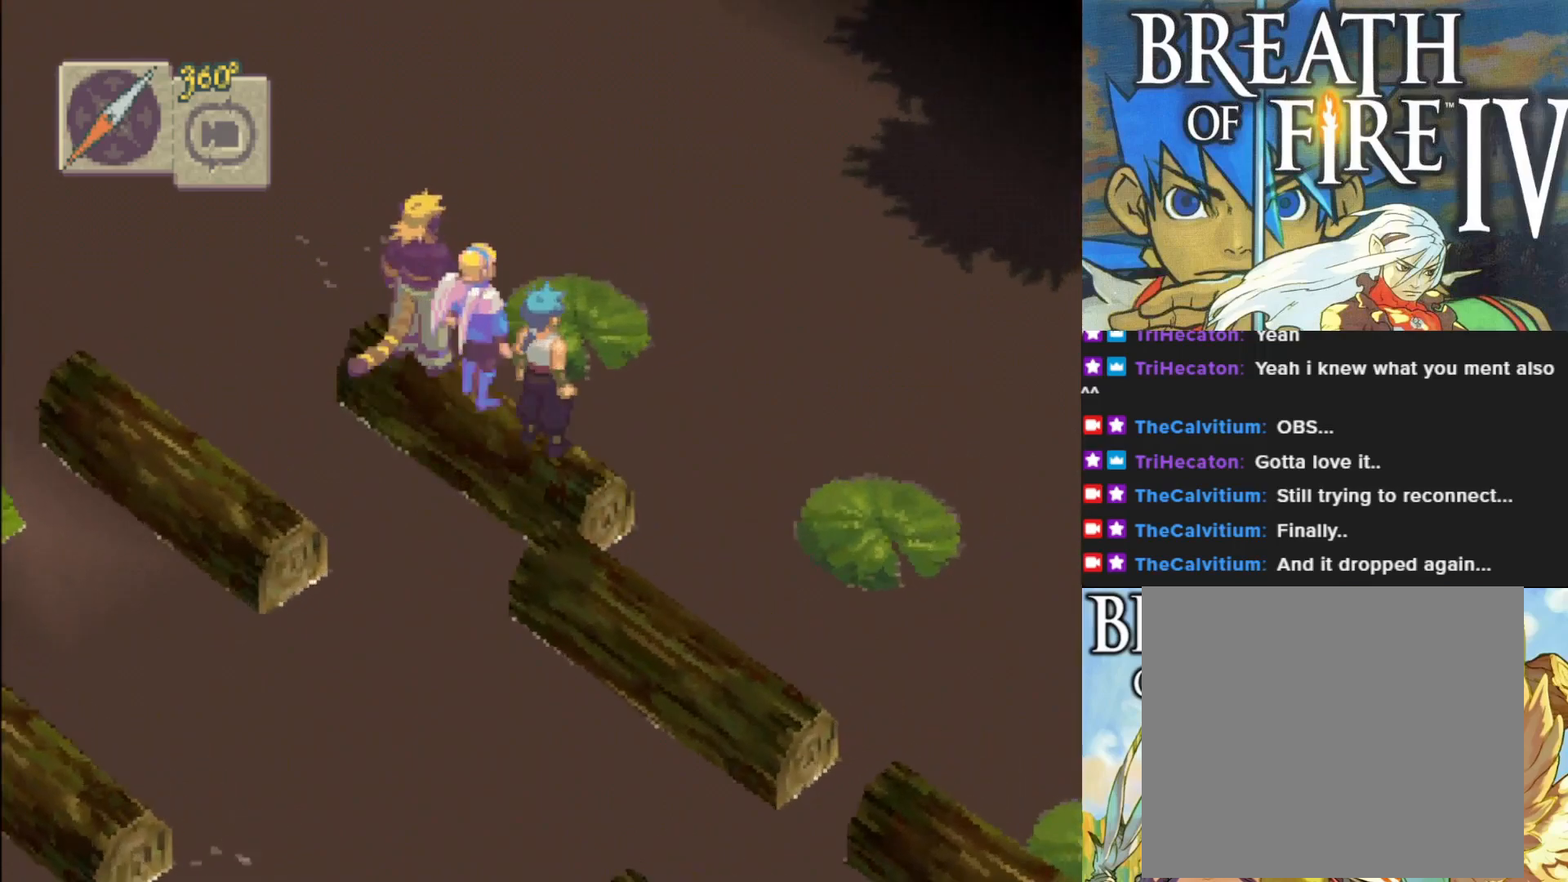
Gameplay with a controller (PlayStation layout); each line is a JSON object with the inputs held at the frame after it. "events" lists button and stick changes between this image and that frame as [ms after this image, input, new state], when the widget could be followed in between. Not read: right_stick.
{"buttons": [], "left_stick": "center", "events": [[150, "left_stick", "center"], [233, "left_stick", "down-left"], [500, "left_stick", "center"]]}
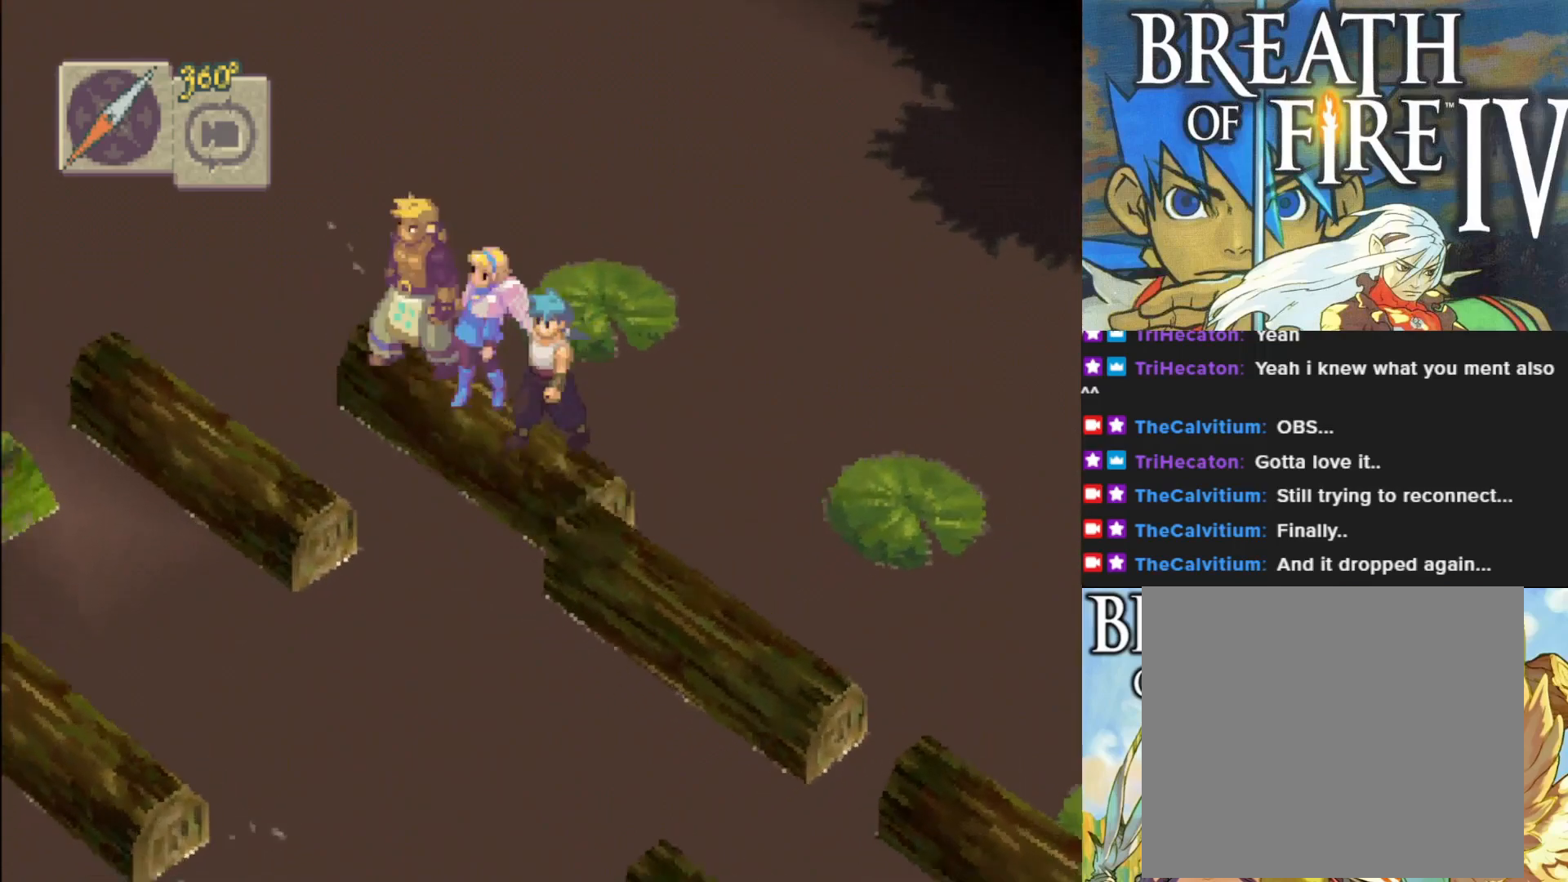
{"buttons": [], "left_stick": "down-right", "events": [[300, "left_stick", "down-right"]]}
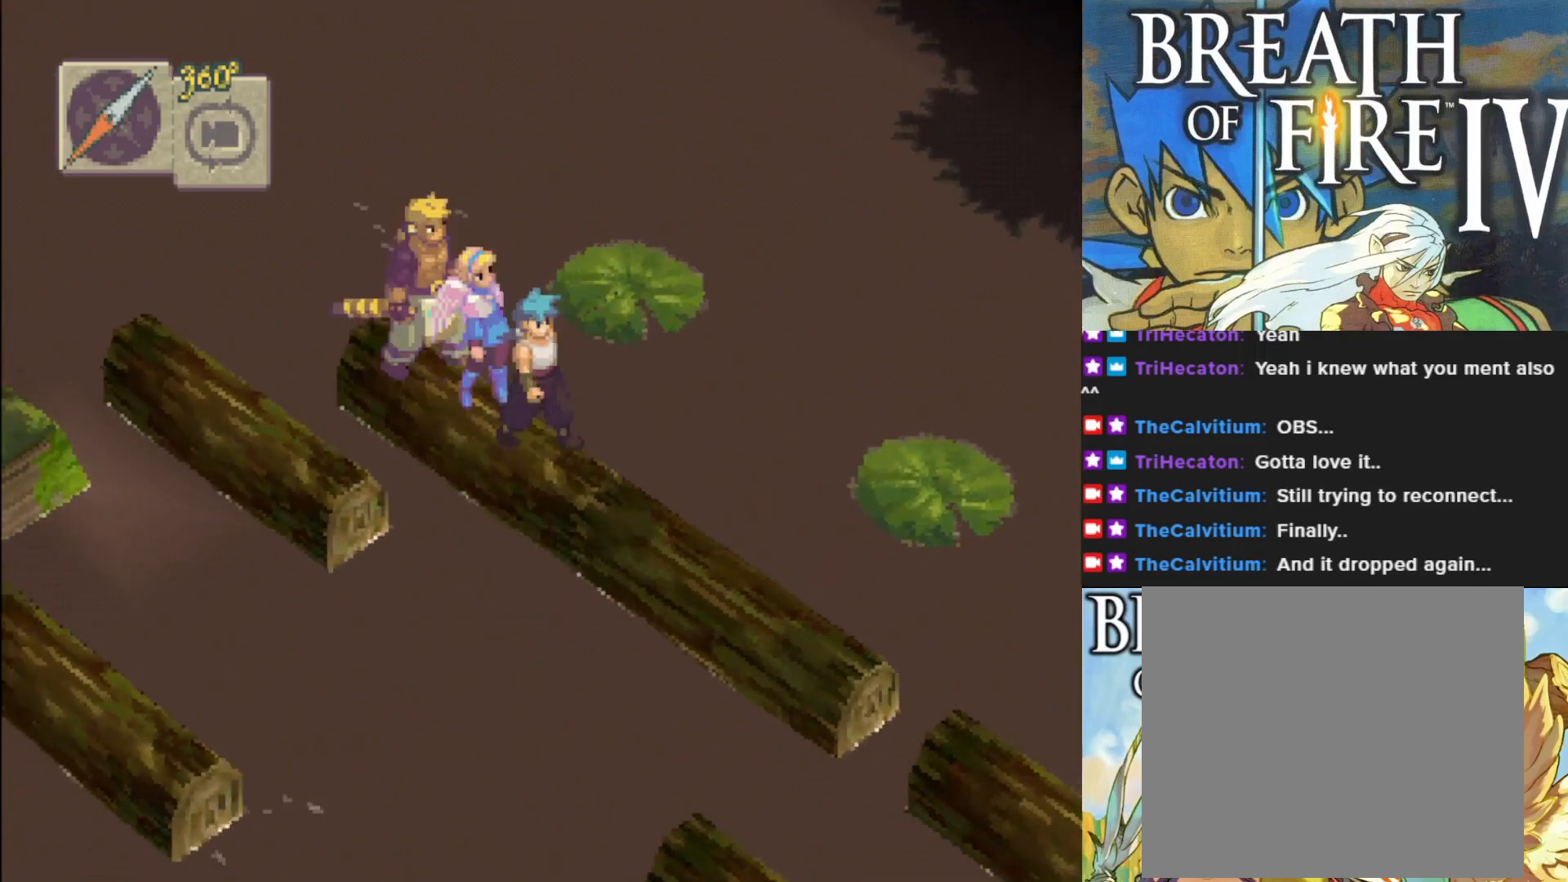
{"buttons": [], "left_stick": "down-right", "events": []}
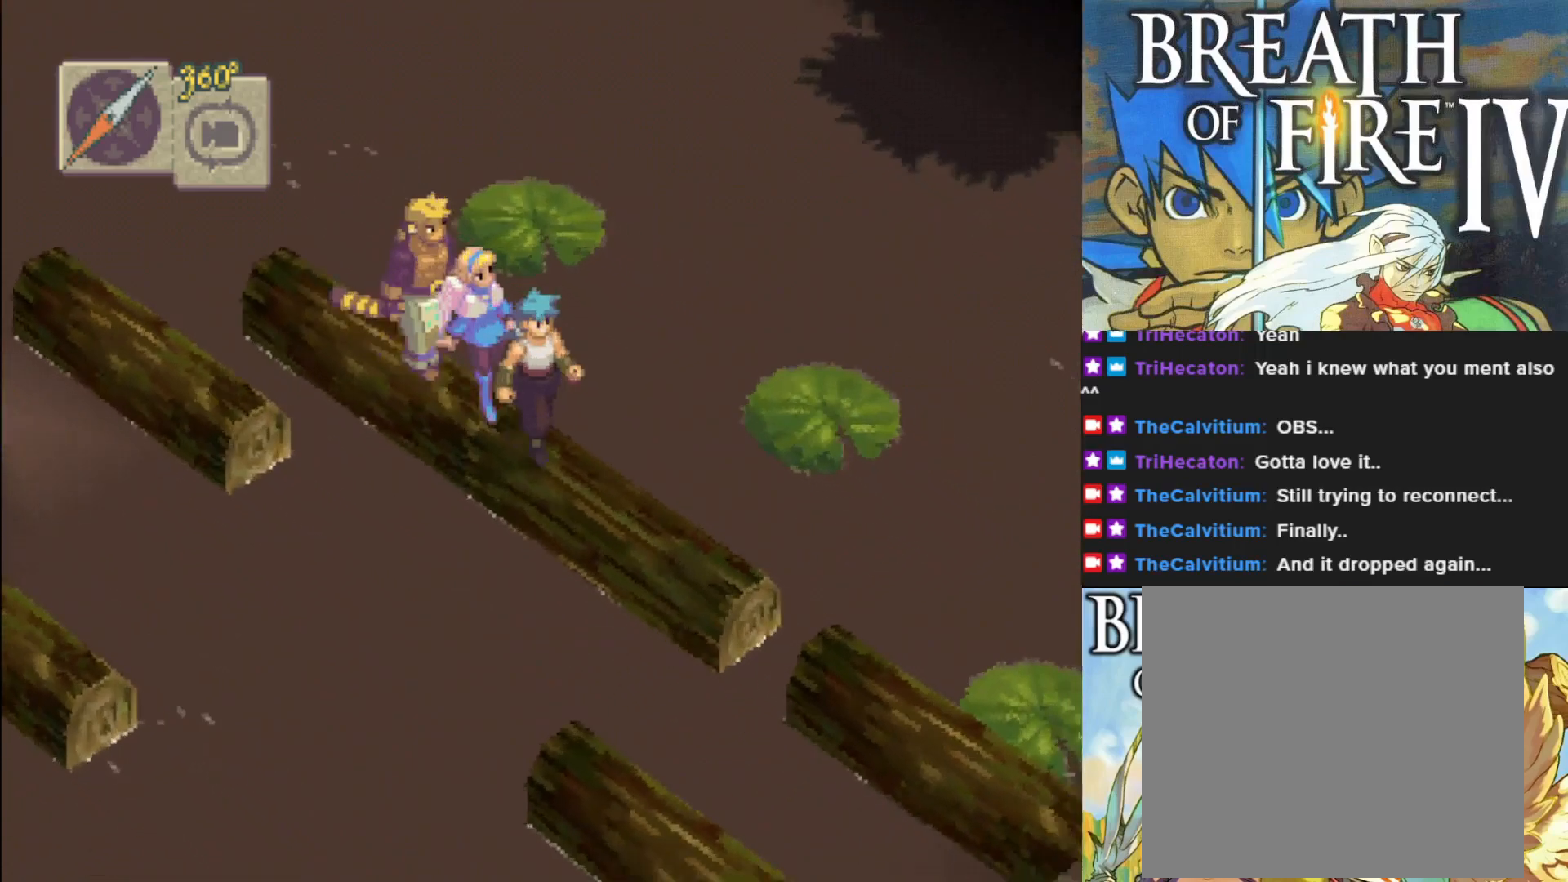
{"buttons": [], "left_stick": "down-right", "events": []}
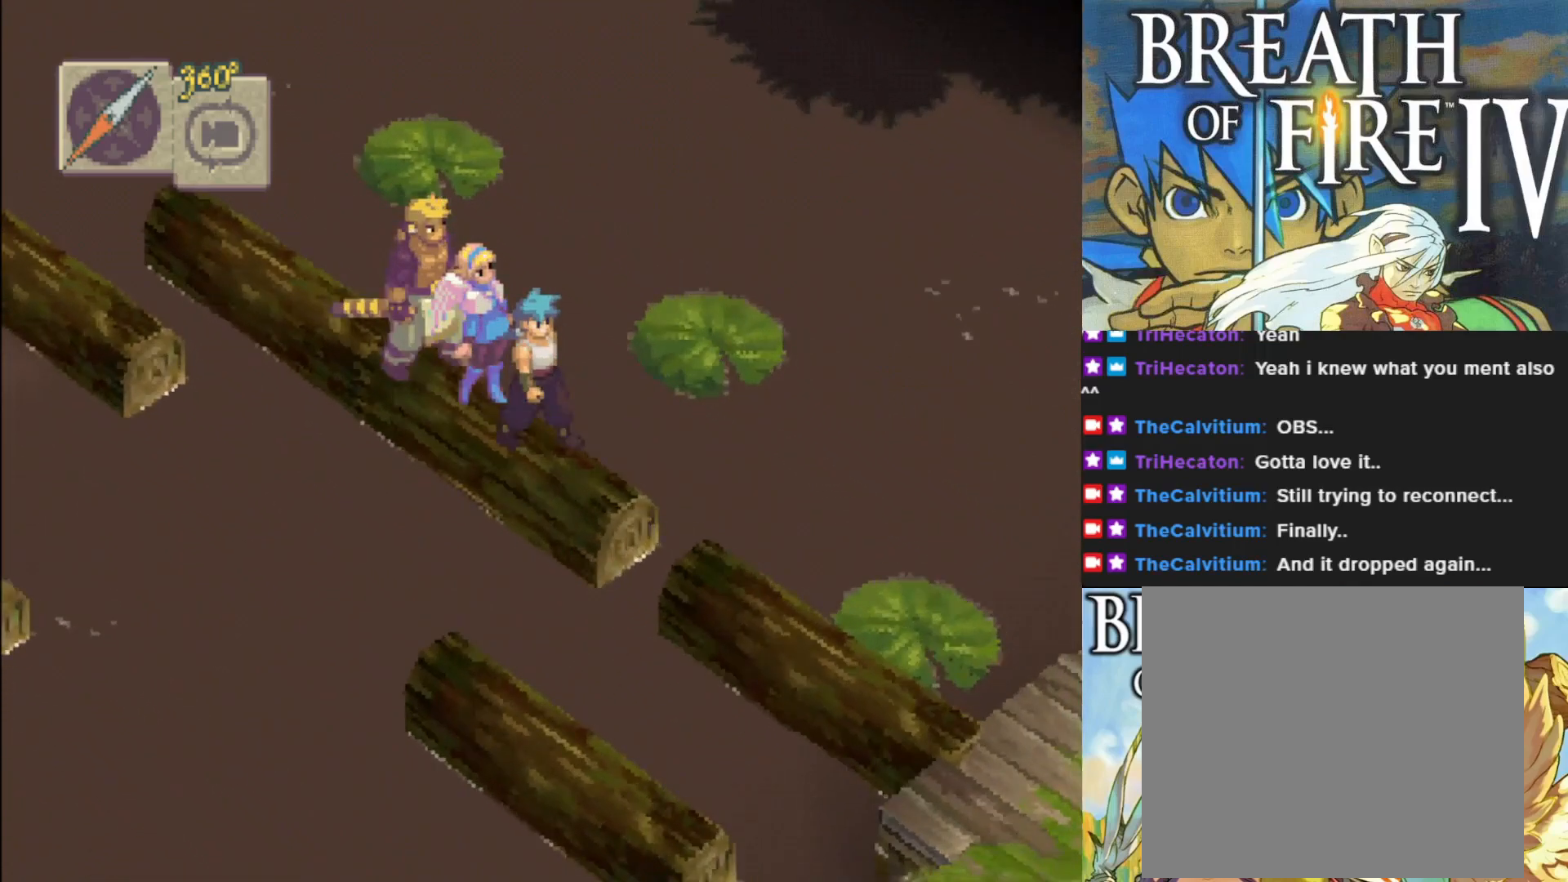
{"buttons": [], "left_stick": "center", "events": [[200, "left_stick", "center"]]}
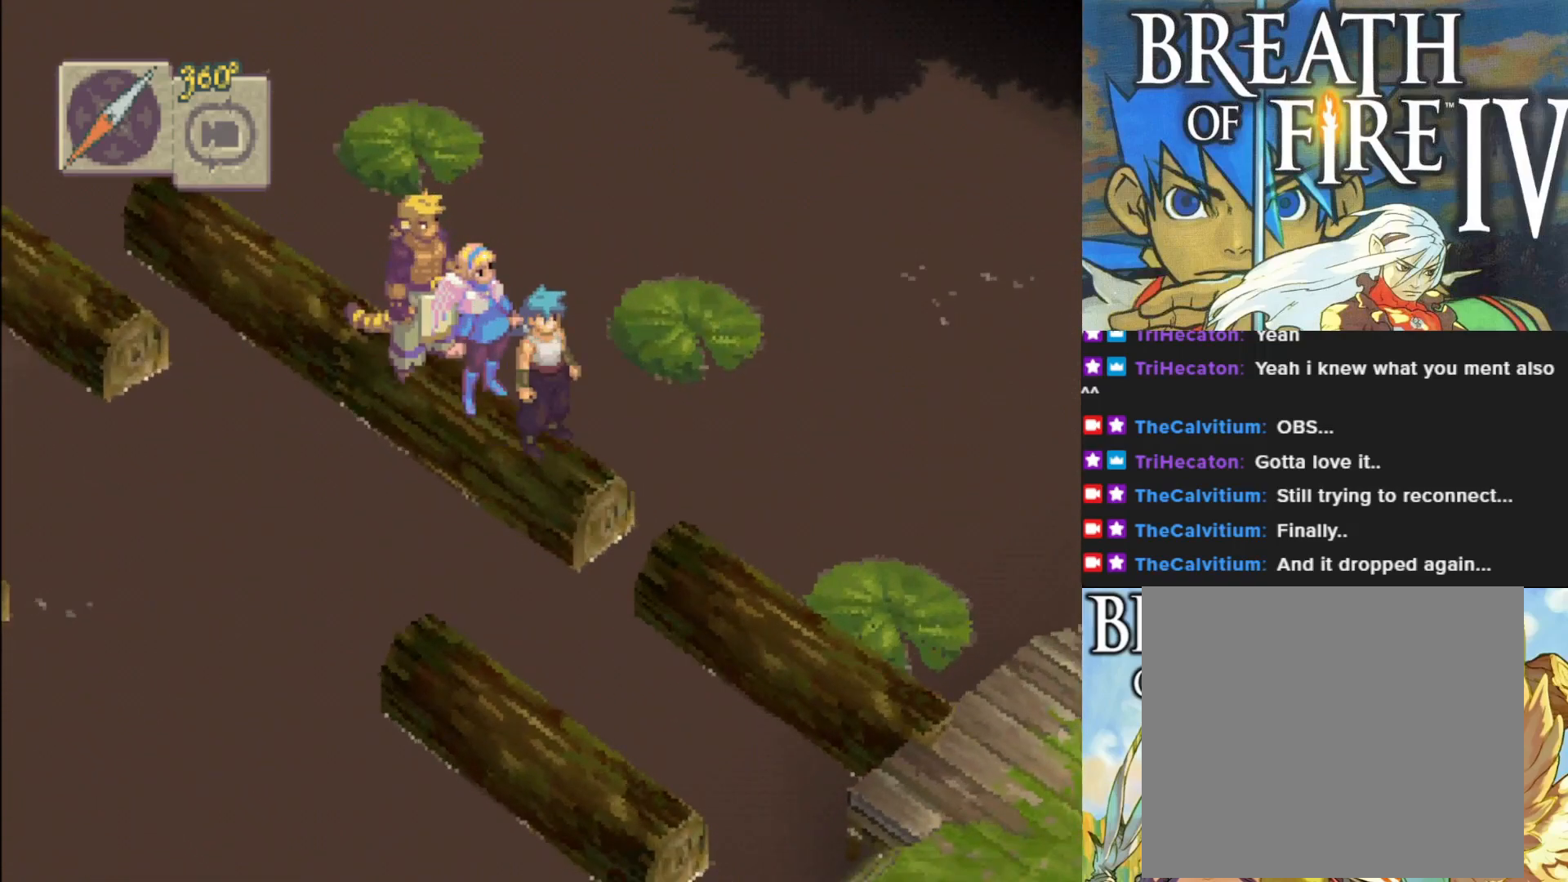
{"buttons": [], "left_stick": "down-left", "events": [[50, "left_stick", "down"], [300, "left_stick", "down-left"]]}
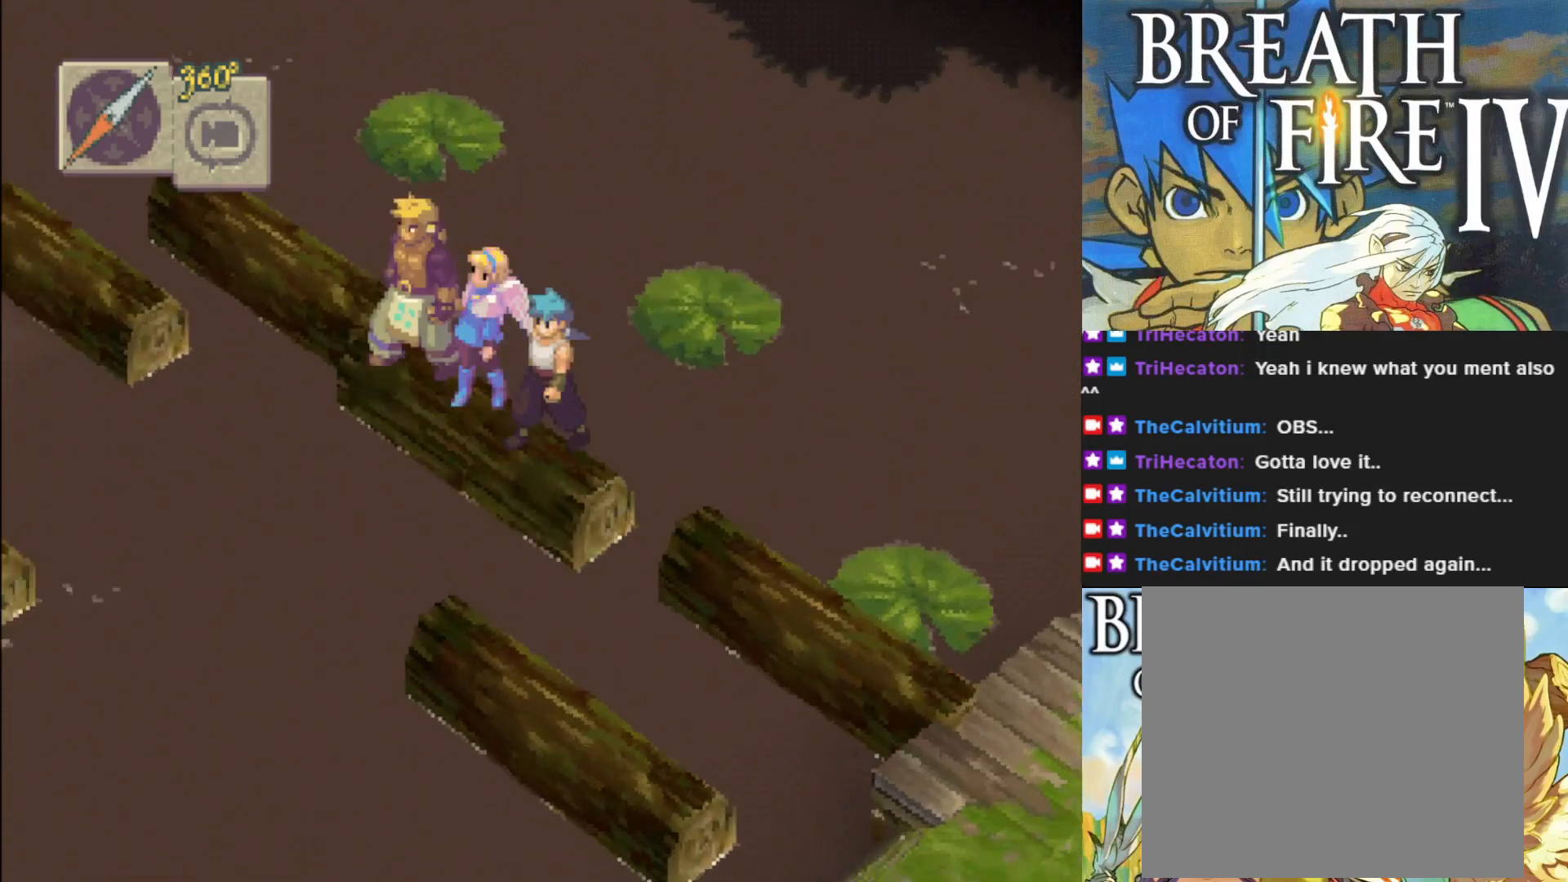
{"buttons": [], "left_stick": "down-left", "events": []}
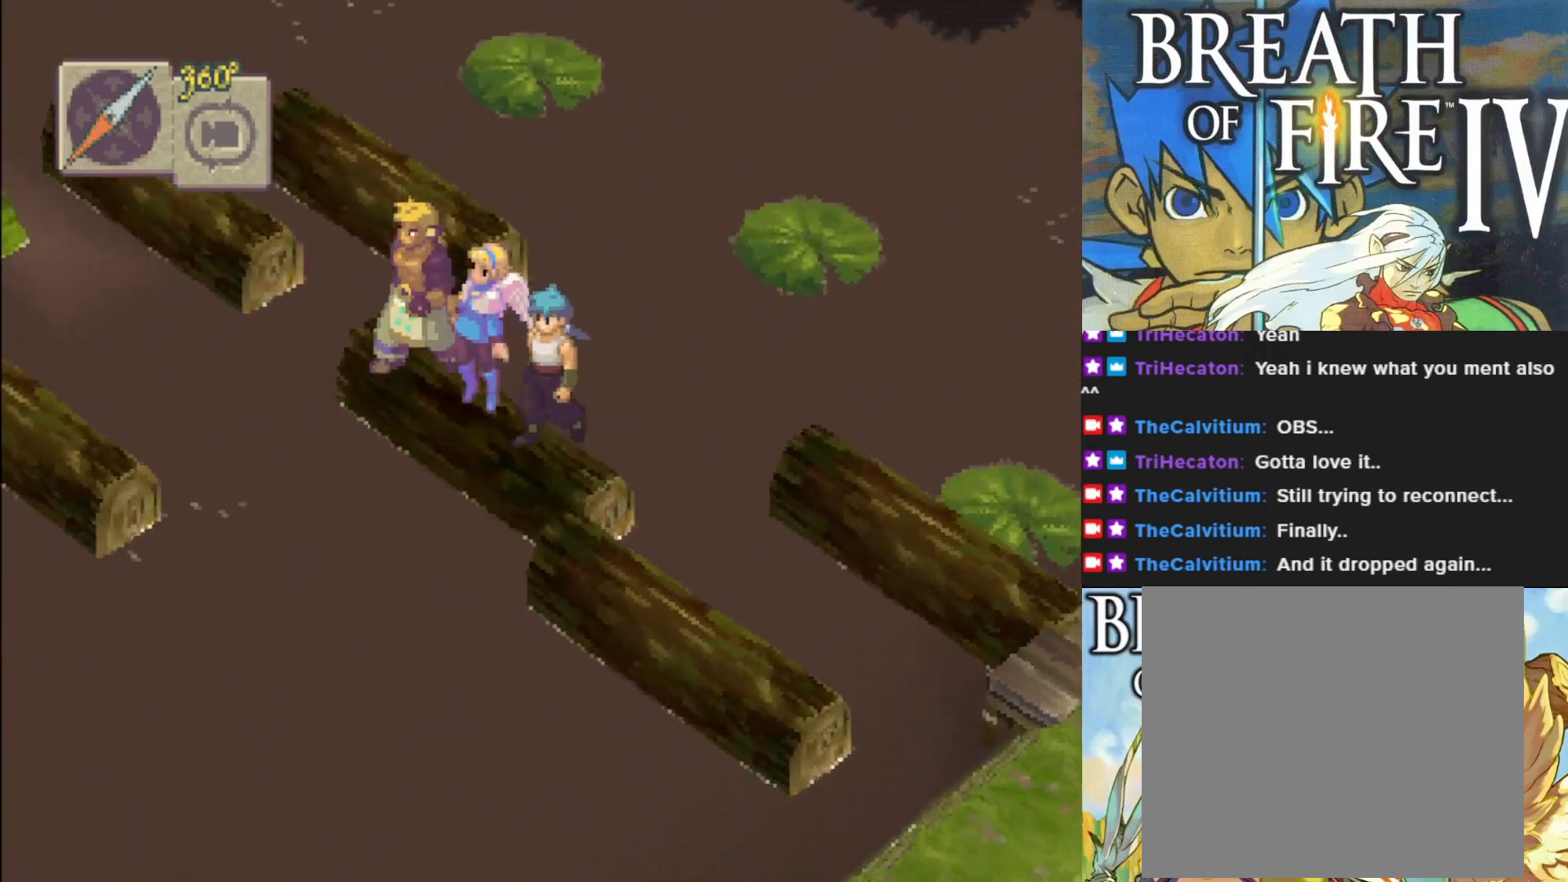
{"buttons": [], "left_stick": "center", "events": [[200, "left_stick", "center"]]}
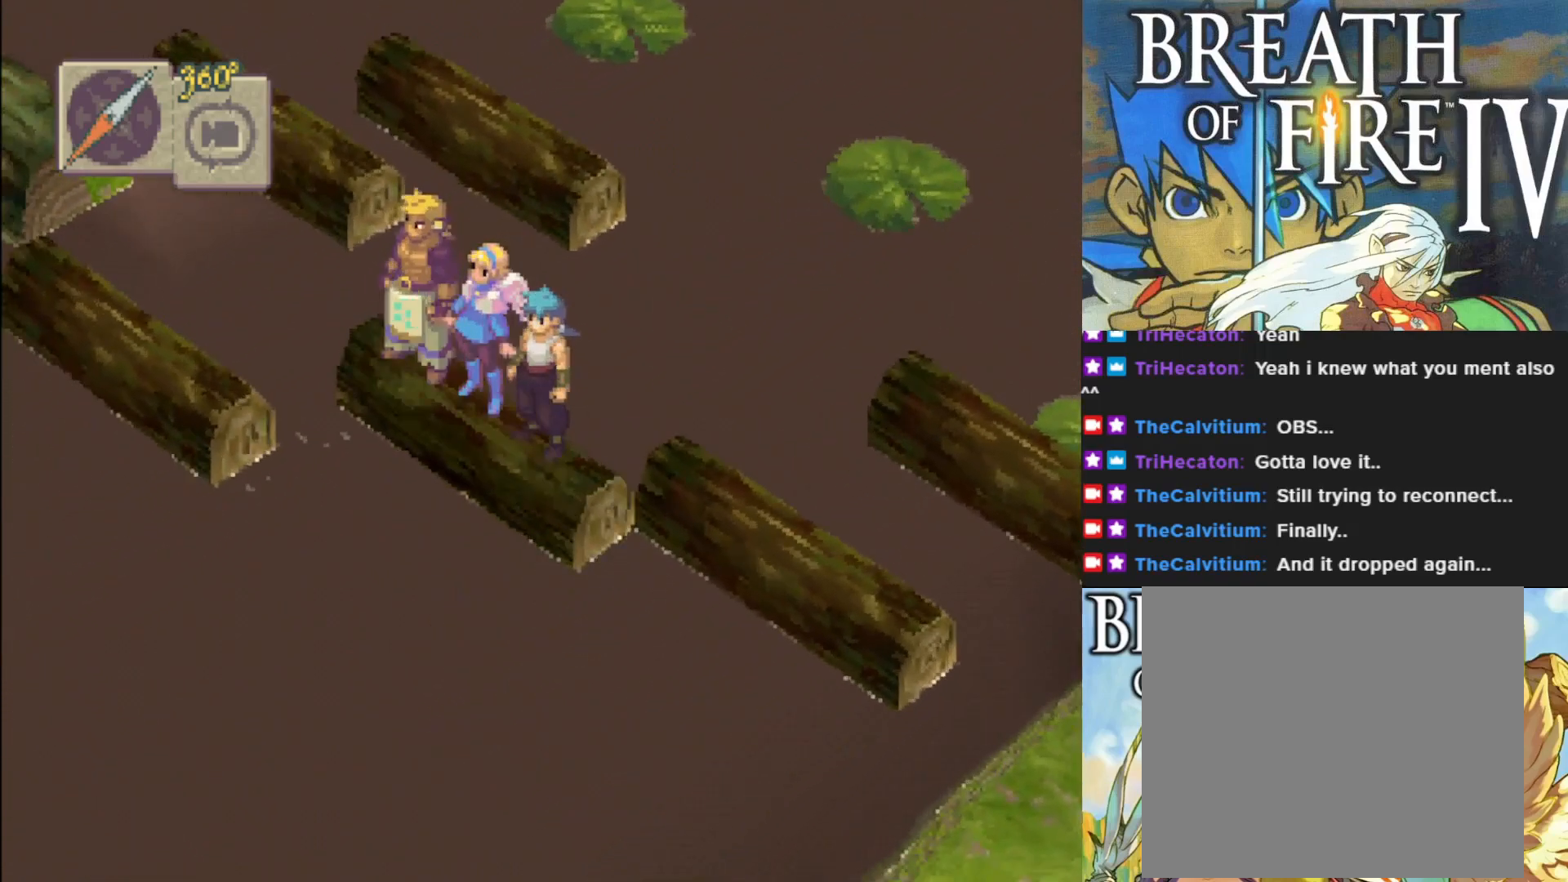
{"buttons": [], "left_stick": "center", "events": [[267, "left_stick", "up-right"], [450, "left_stick", "center"]]}
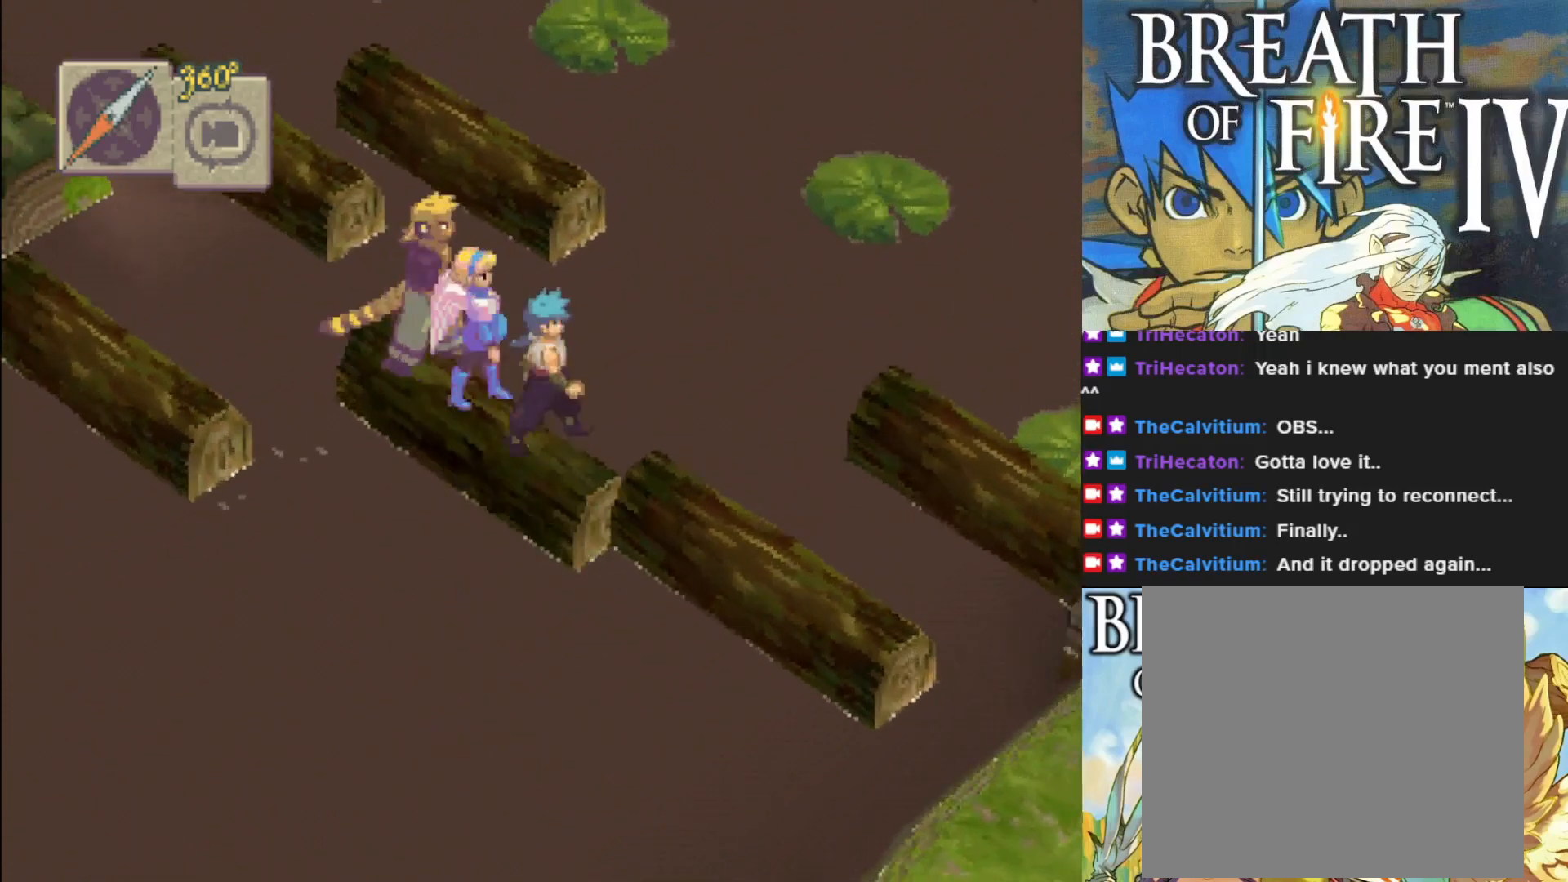
{"buttons": [], "left_stick": "center", "events": []}
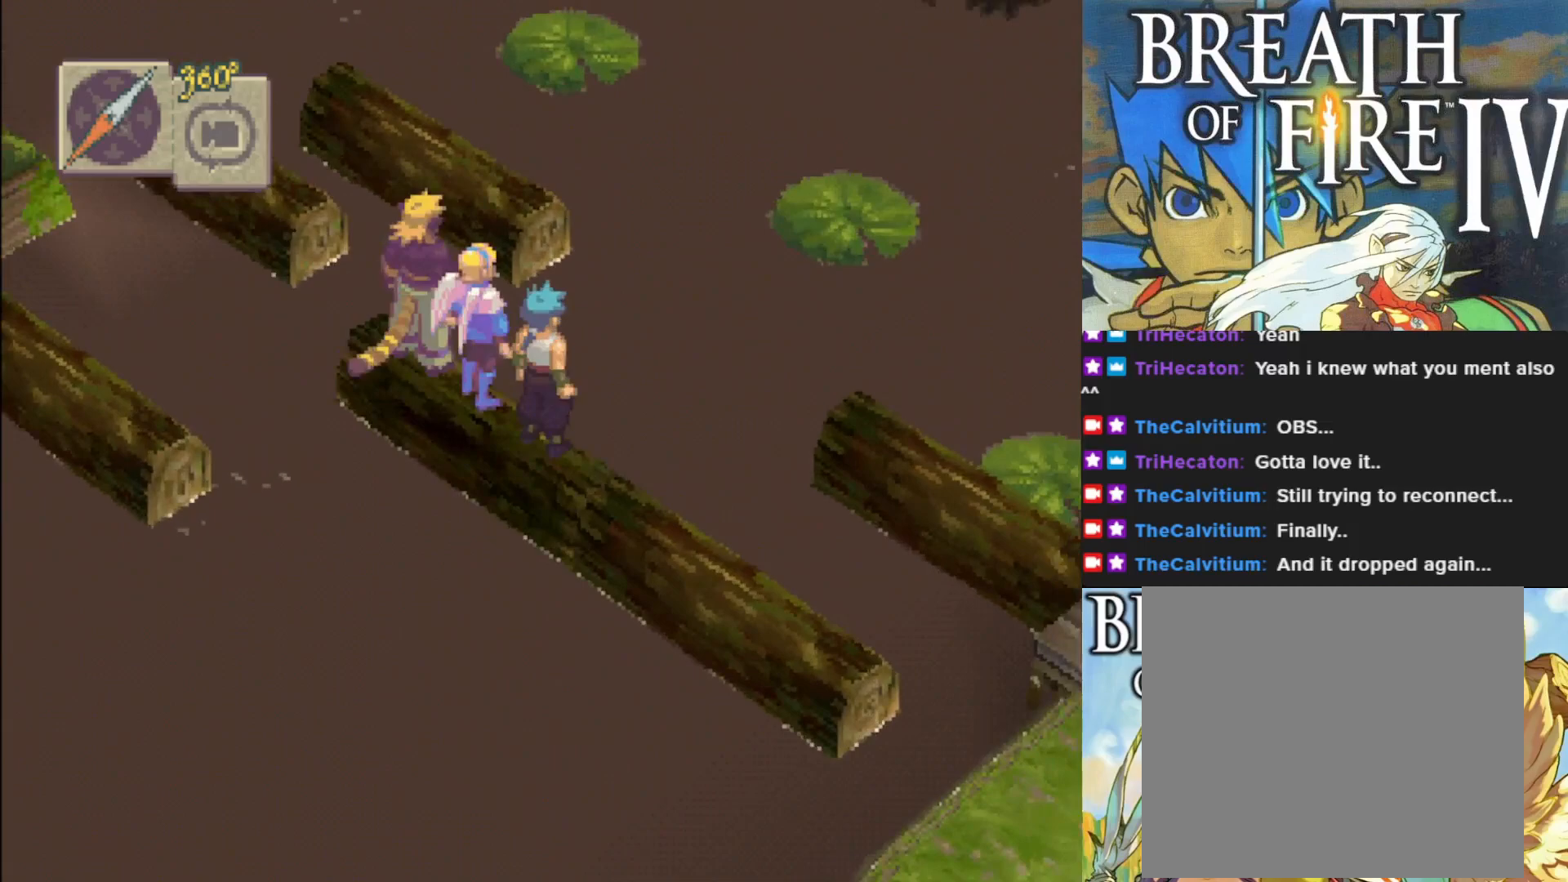
{"buttons": [], "left_stick": "down-right", "events": [[100, "left_stick", "down-right"]]}
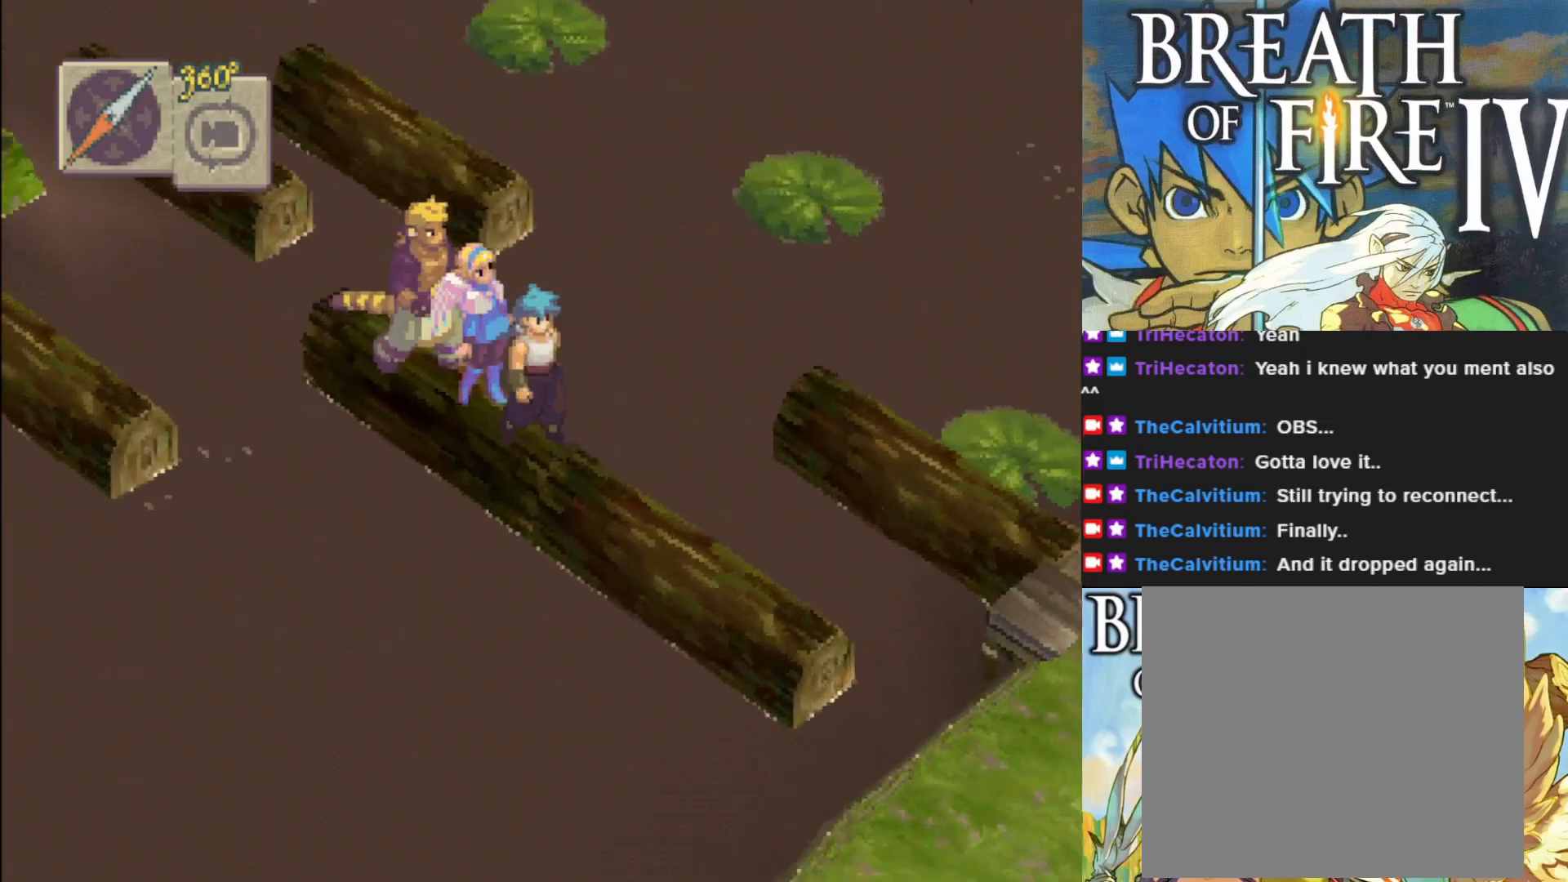
{"buttons": [], "left_stick": "down-right", "events": []}
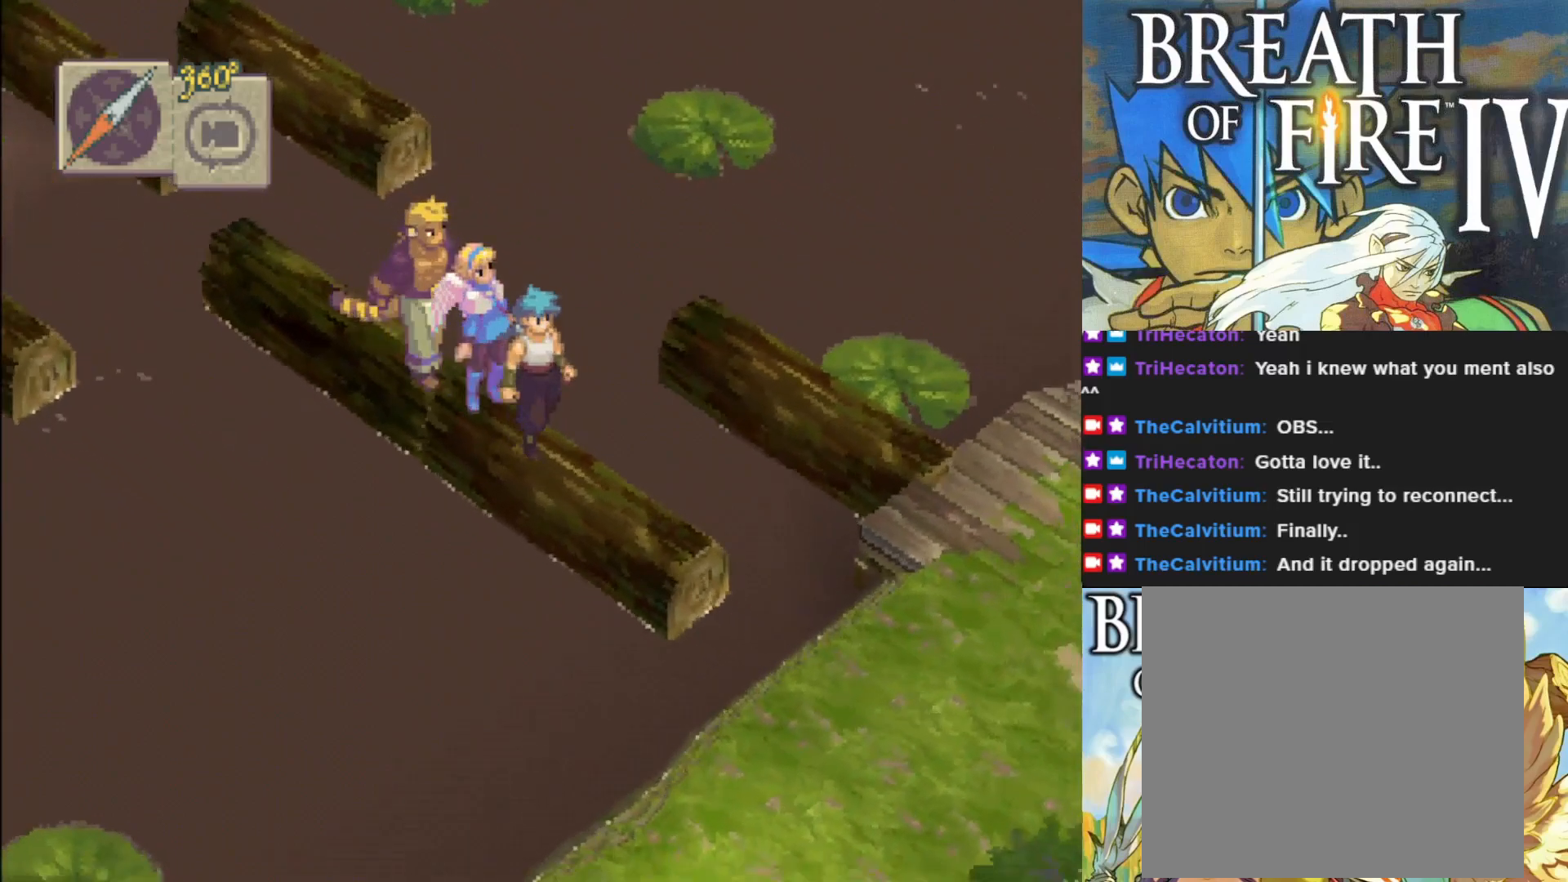
{"buttons": [], "left_stick": "down-right", "events": []}
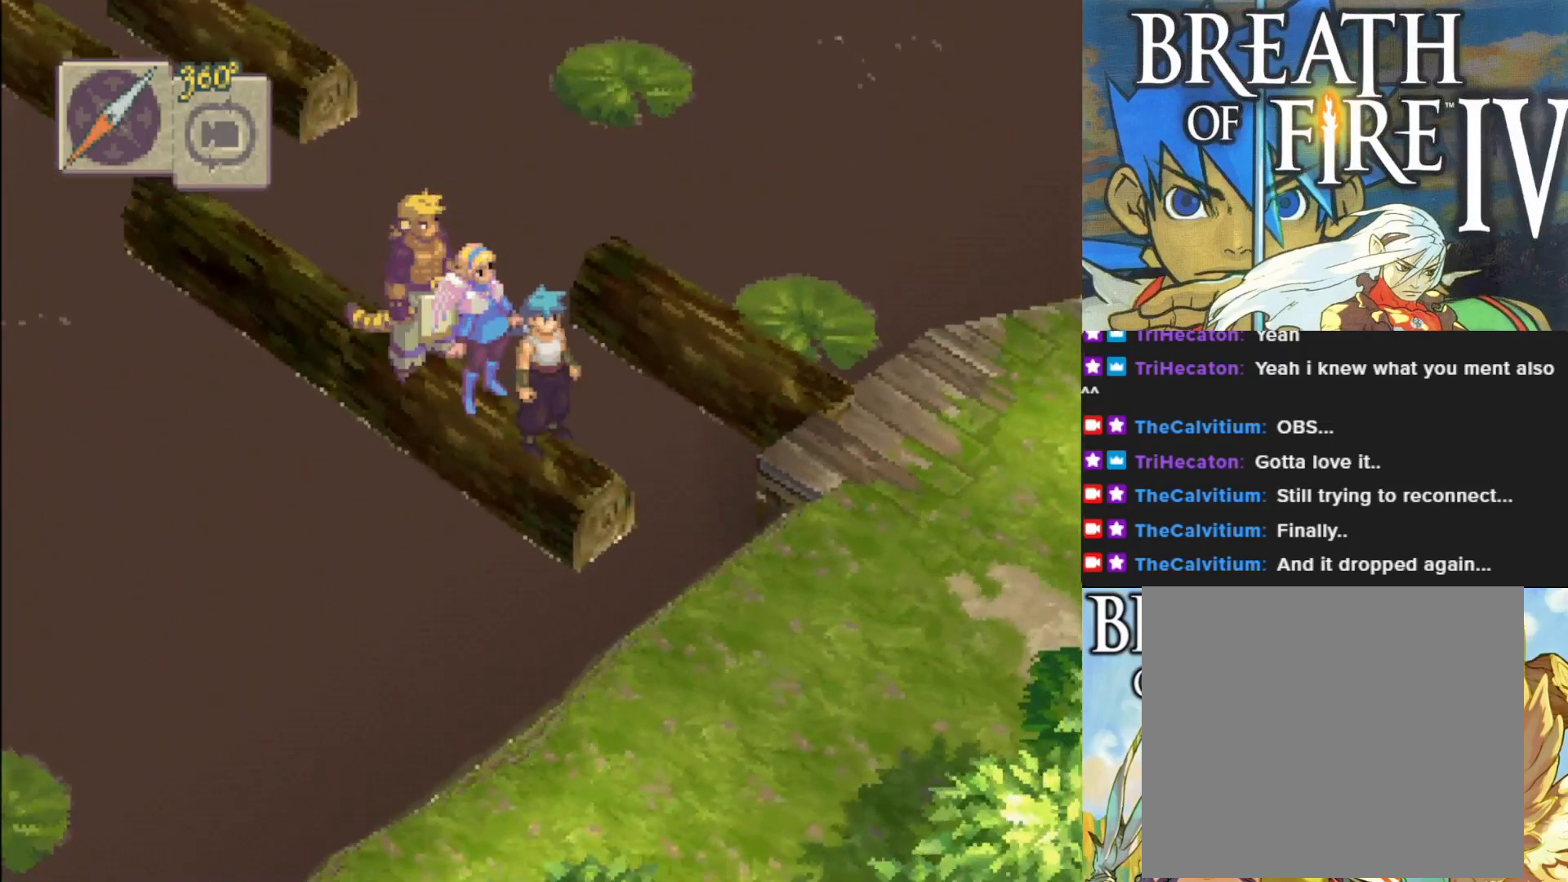
{"buttons": [], "left_stick": "up-right", "events": [[100, "left_stick", "up-right"]]}
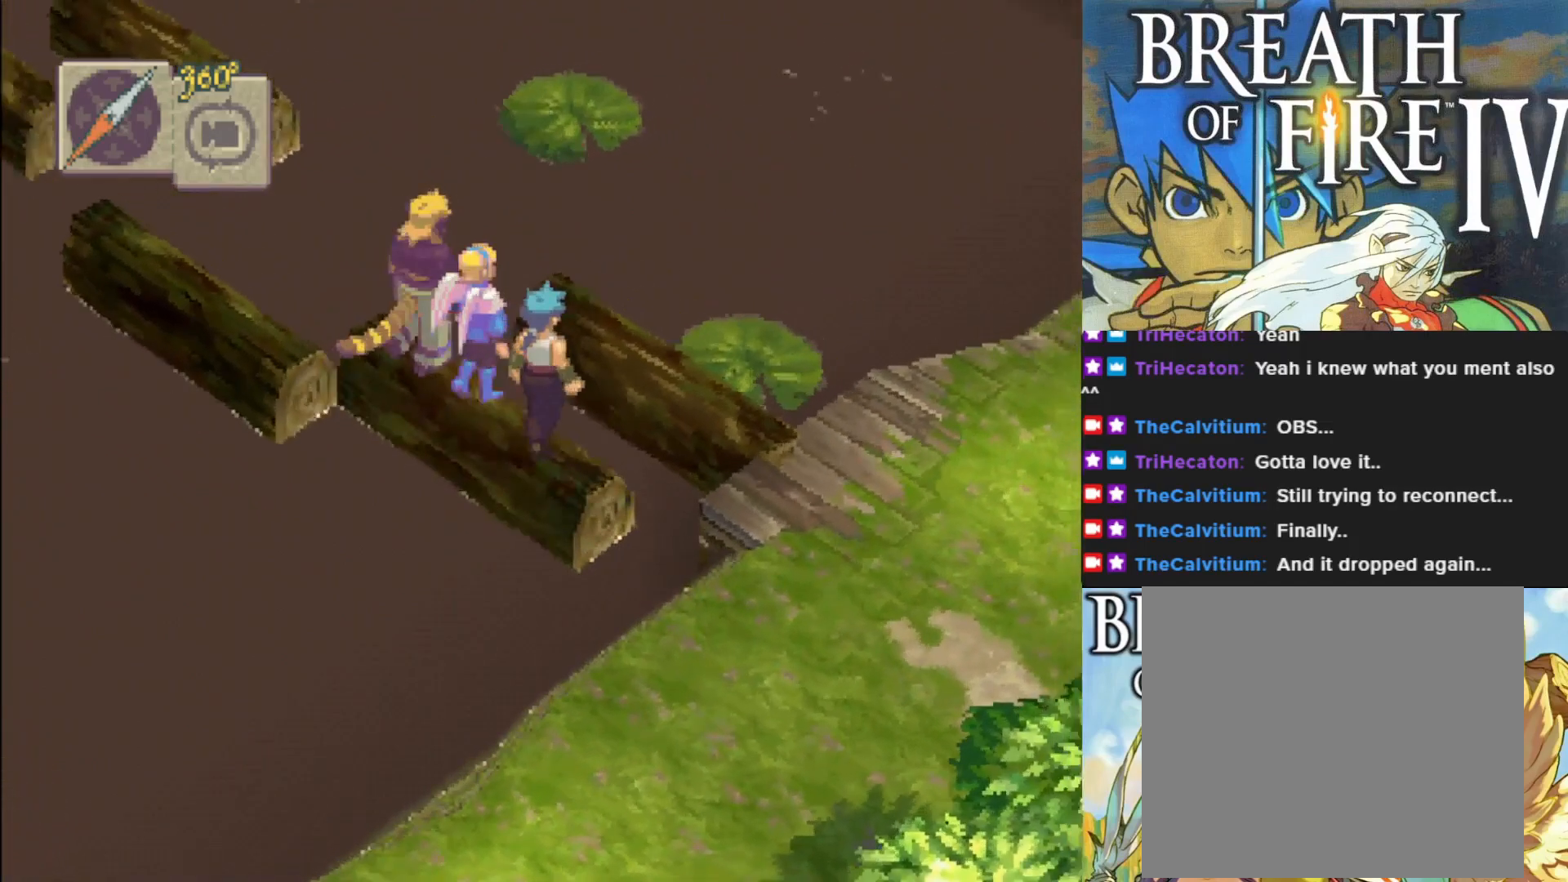
{"buttons": [], "left_stick": "up-right", "events": []}
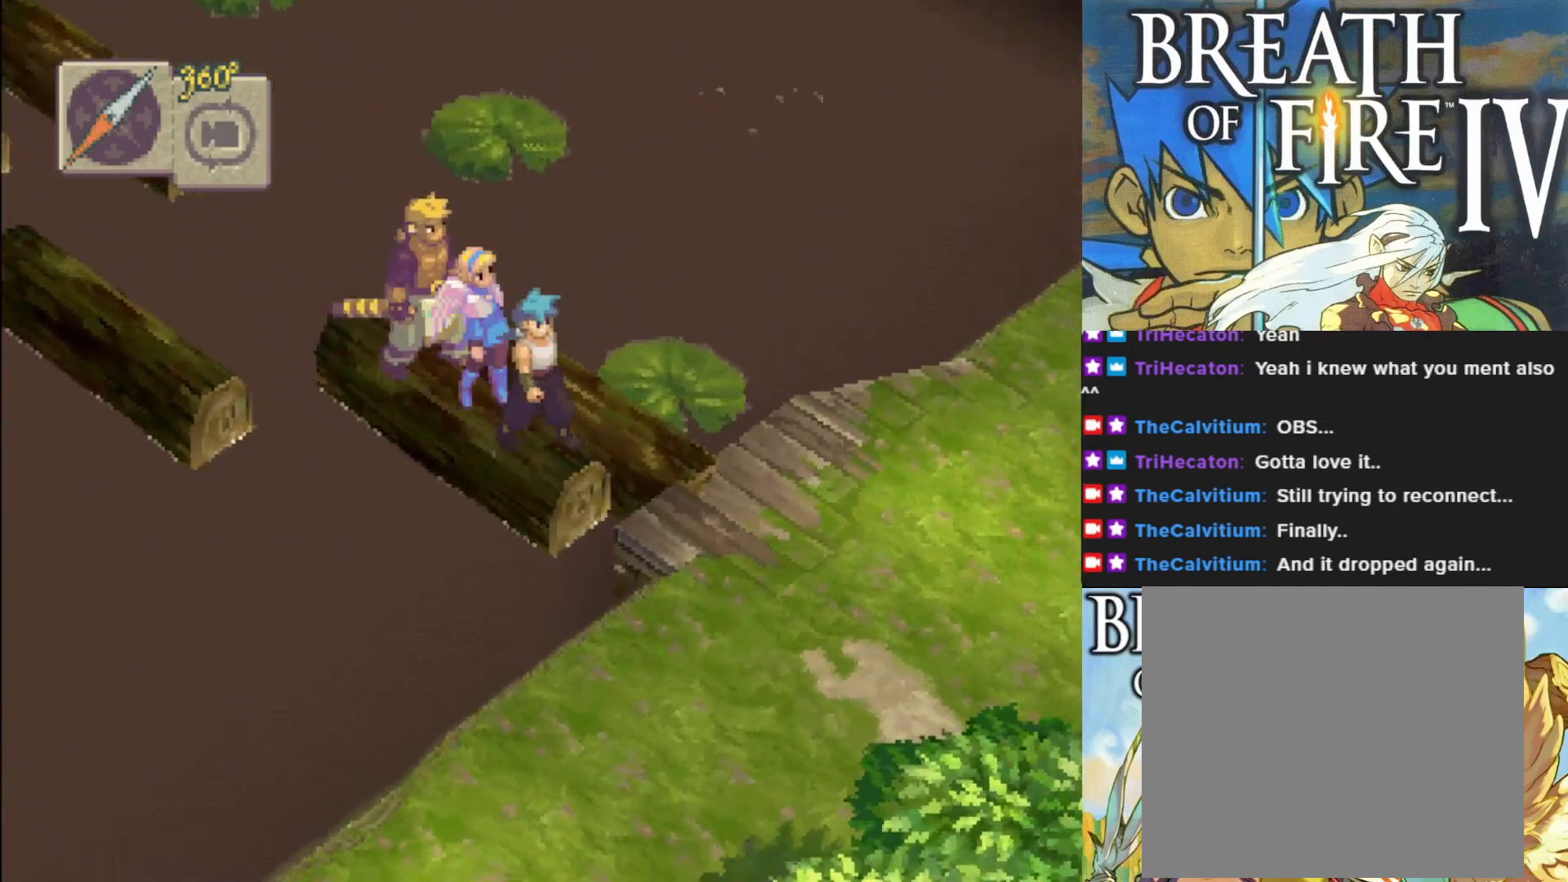
{"buttons": [], "left_stick": "center", "events": [[283, "left_stick", "center"]]}
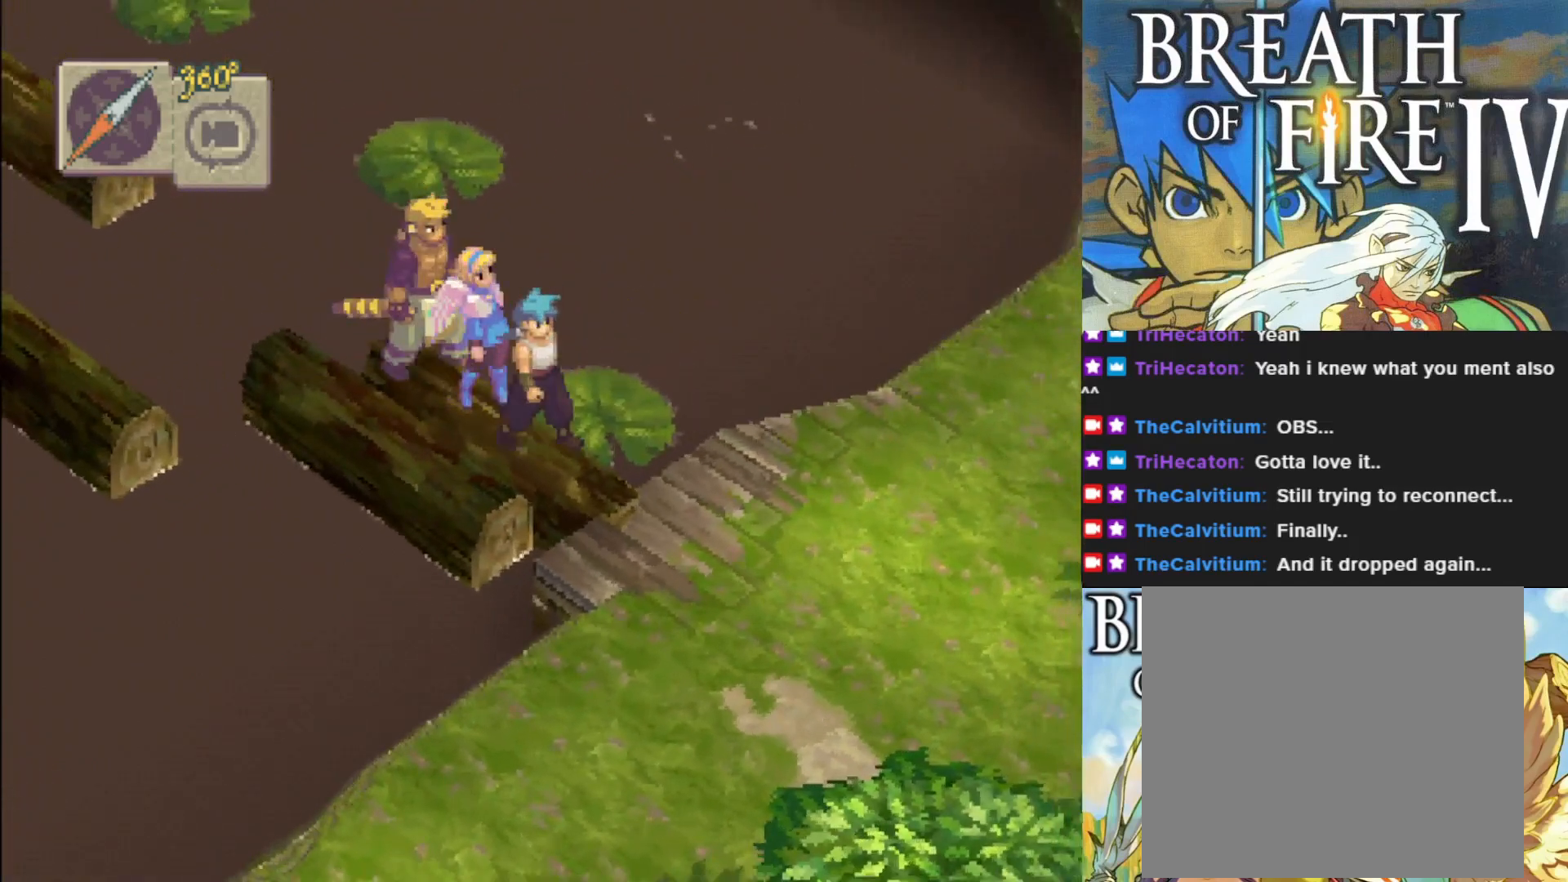
{"buttons": [], "left_stick": "center", "events": [[200, "L1", "down"], [300, "L1", "up"]]}
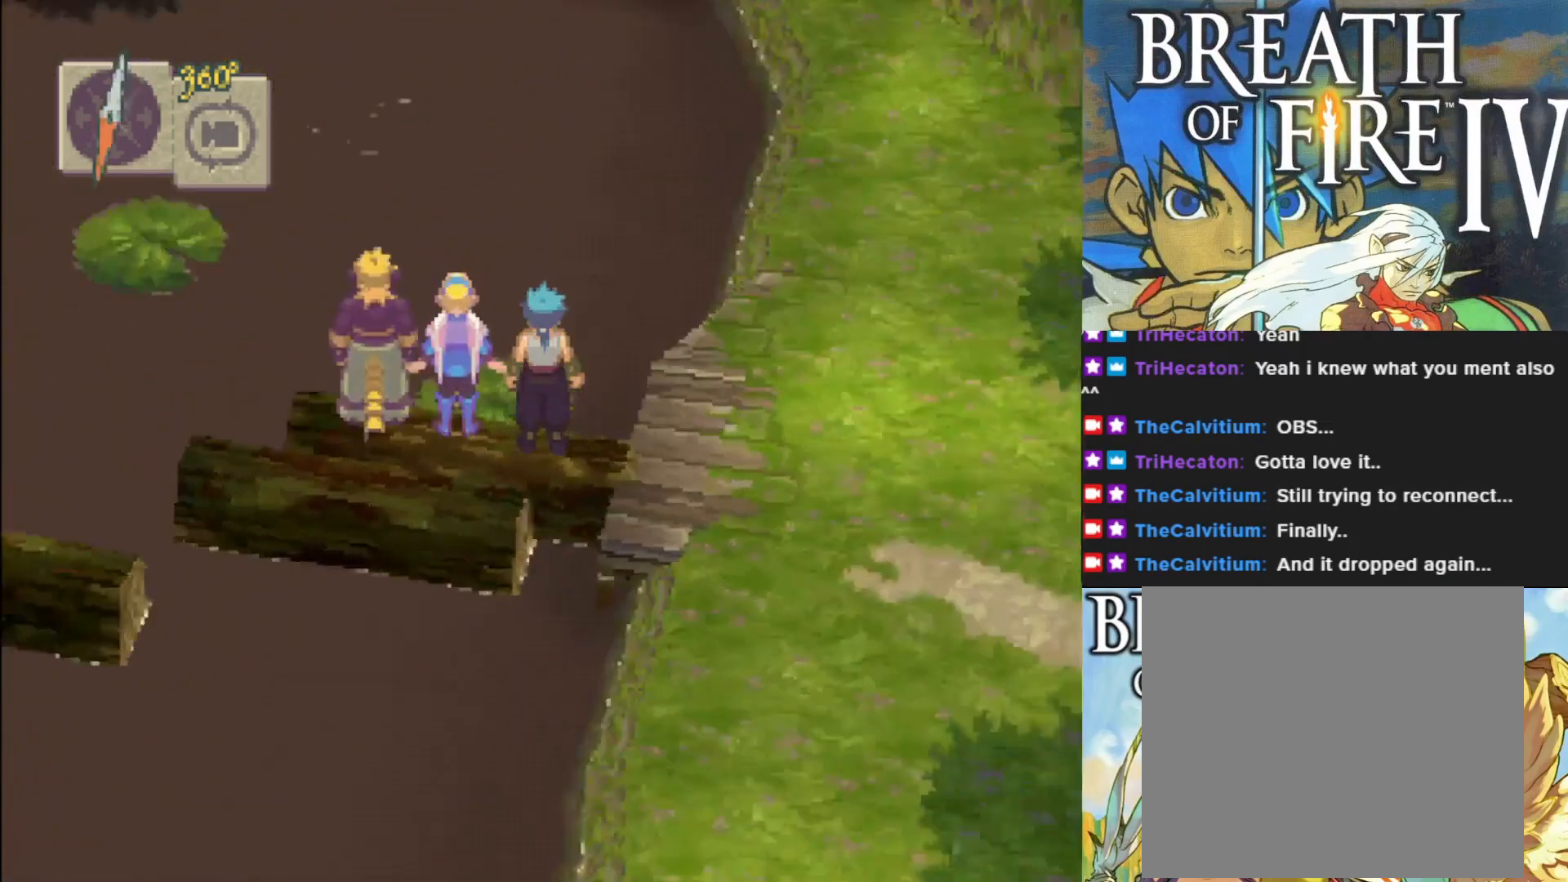
{"buttons": [], "left_stick": "center", "events": []}
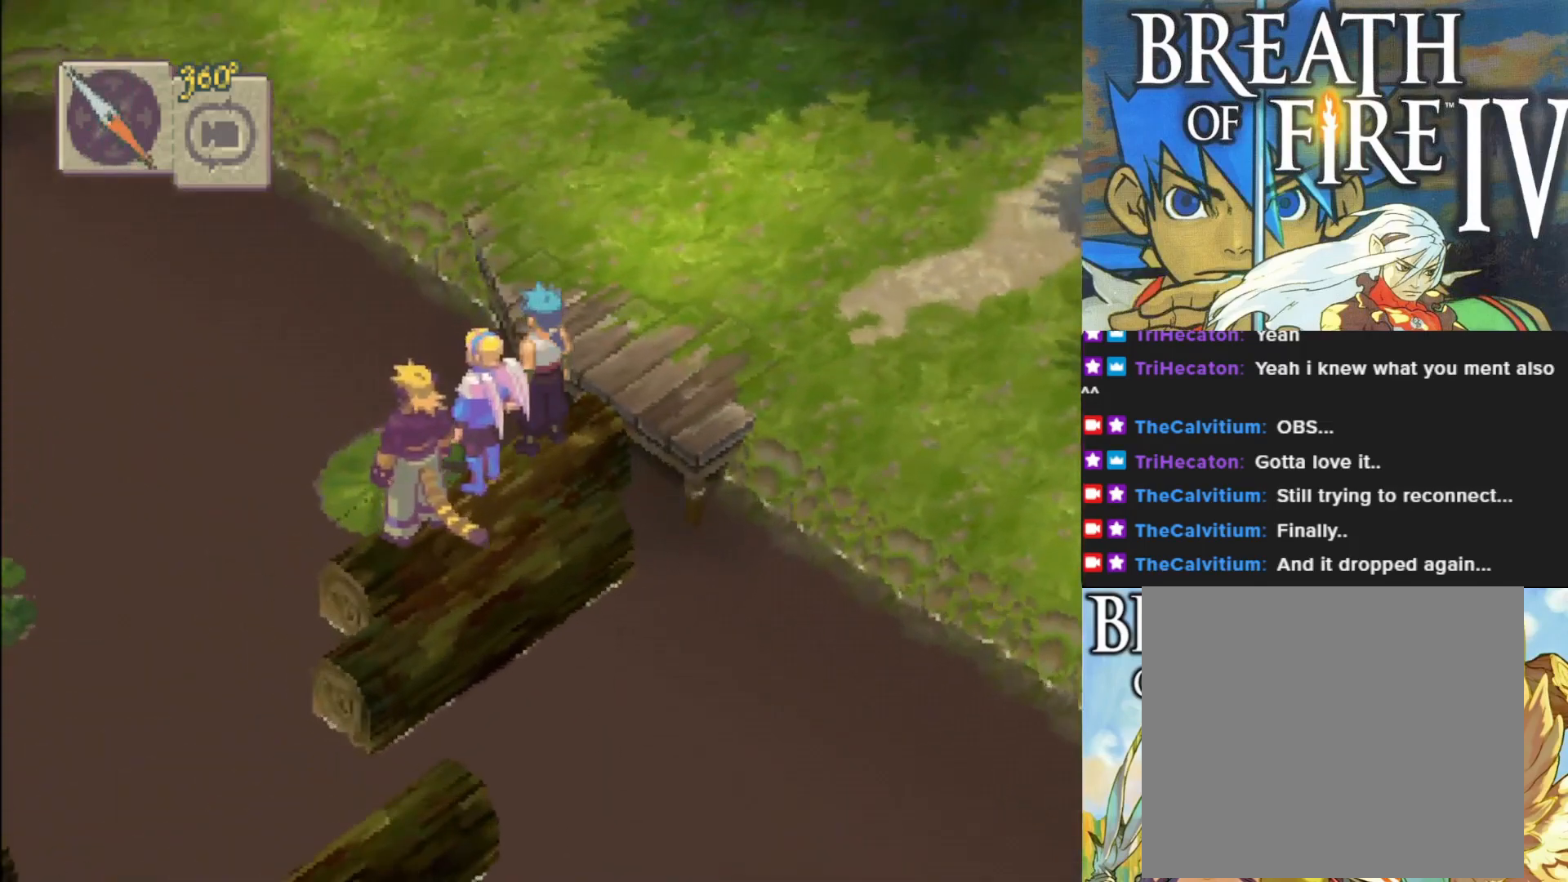
{"buttons": [], "left_stick": "up-right", "events": [[33, "left_stick", "up-right"]]}
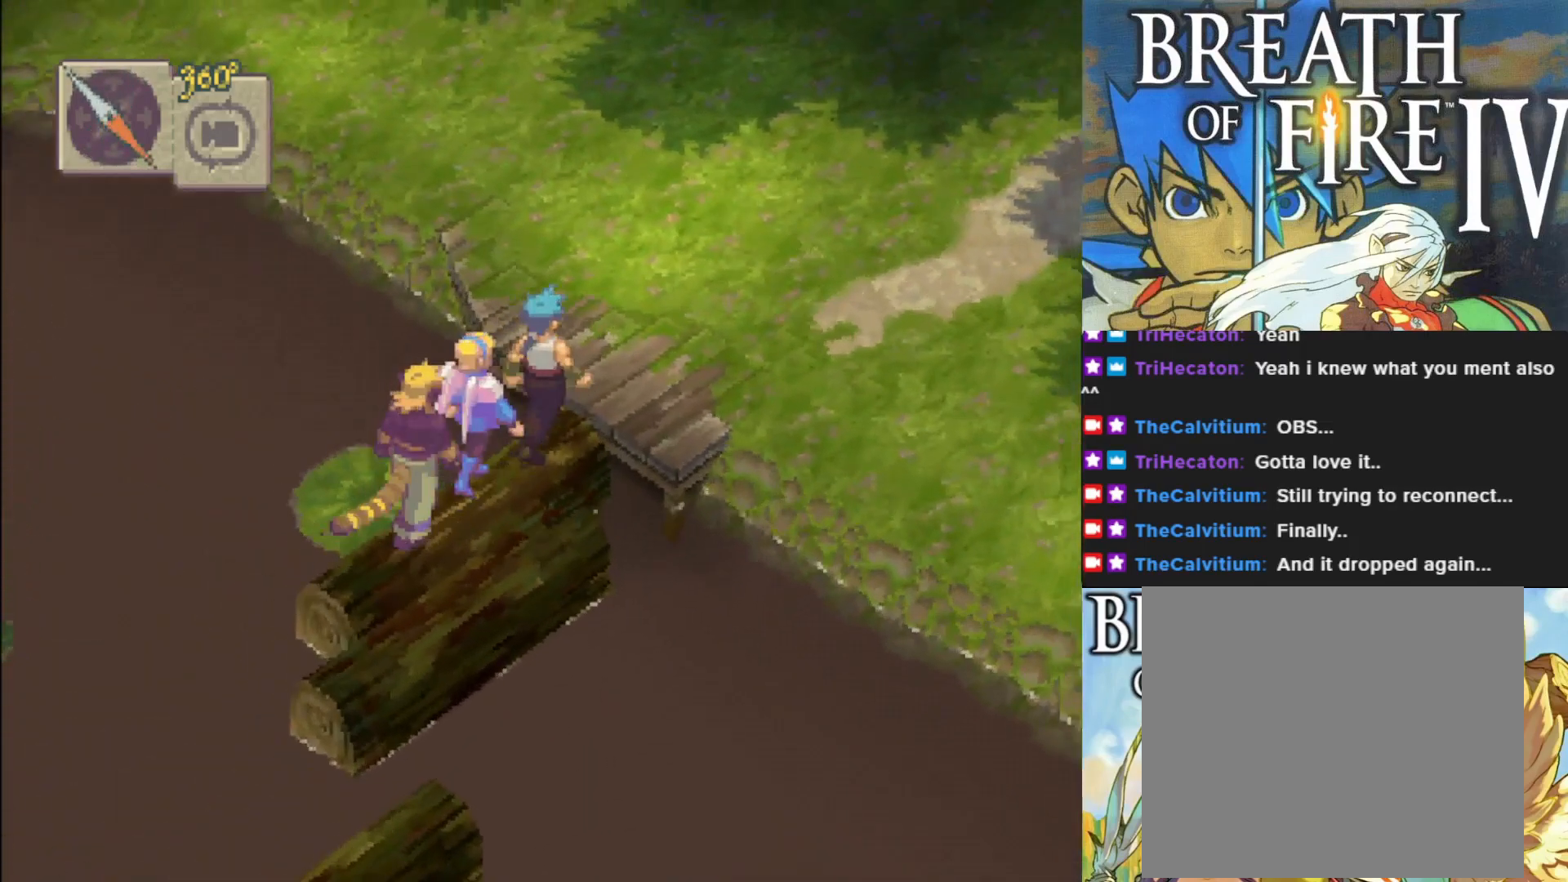
{"buttons": [], "left_stick": "up-right", "events": []}
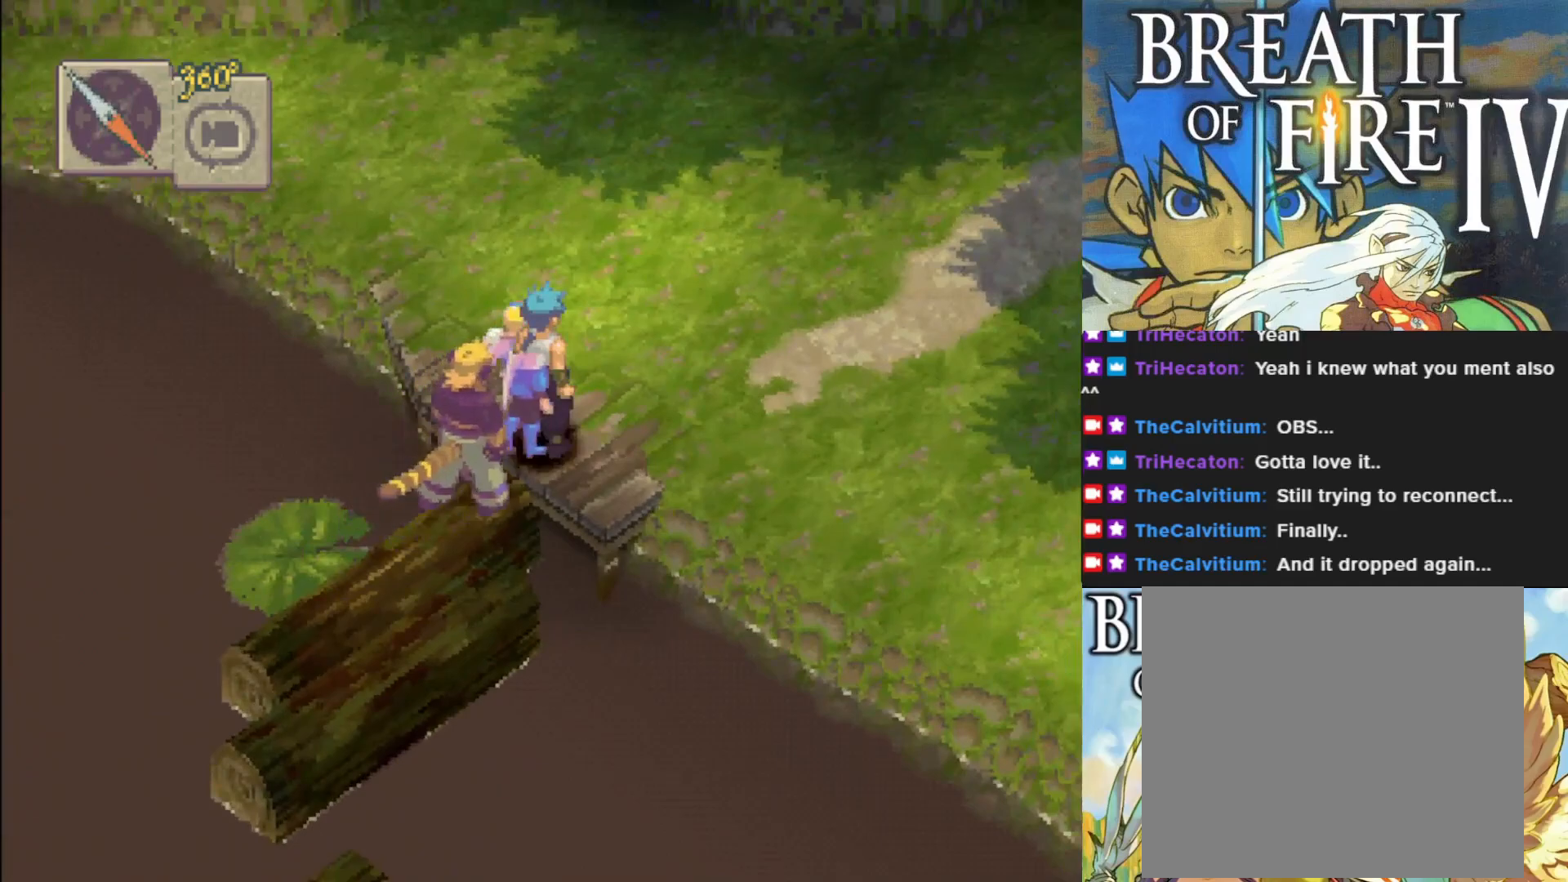
{"buttons": ["CIRCLE"], "left_stick": "up", "events": [[267, "left_stick", "up"], [467, "CIRCLE", "down"]]}
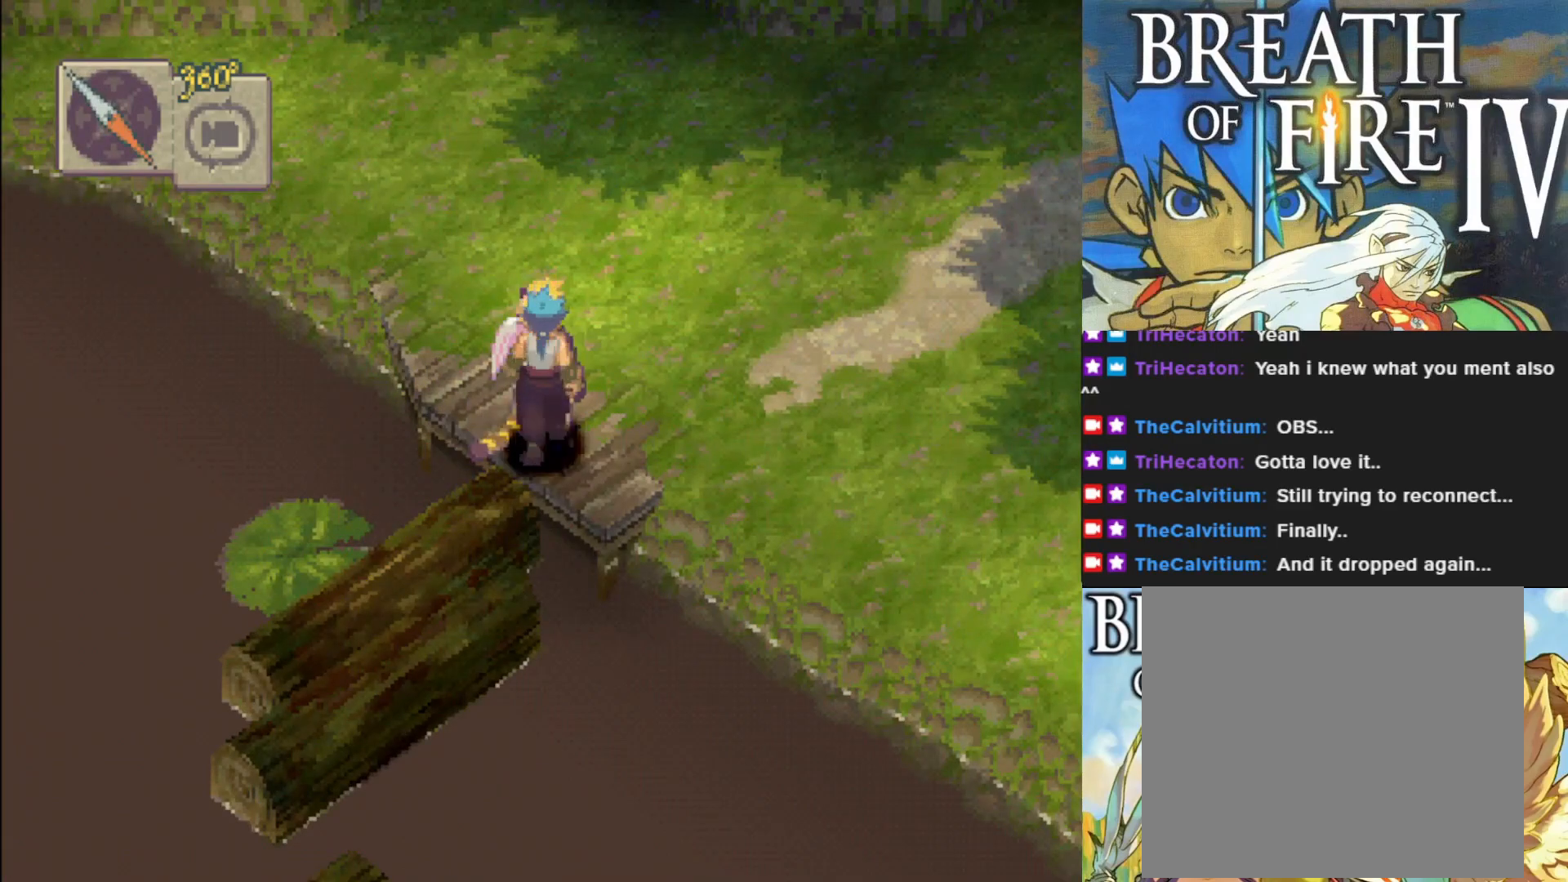
{"buttons": ["CIRCLE"], "left_stick": "up-left", "events": [[183, "left_stick", "up-left"]]}
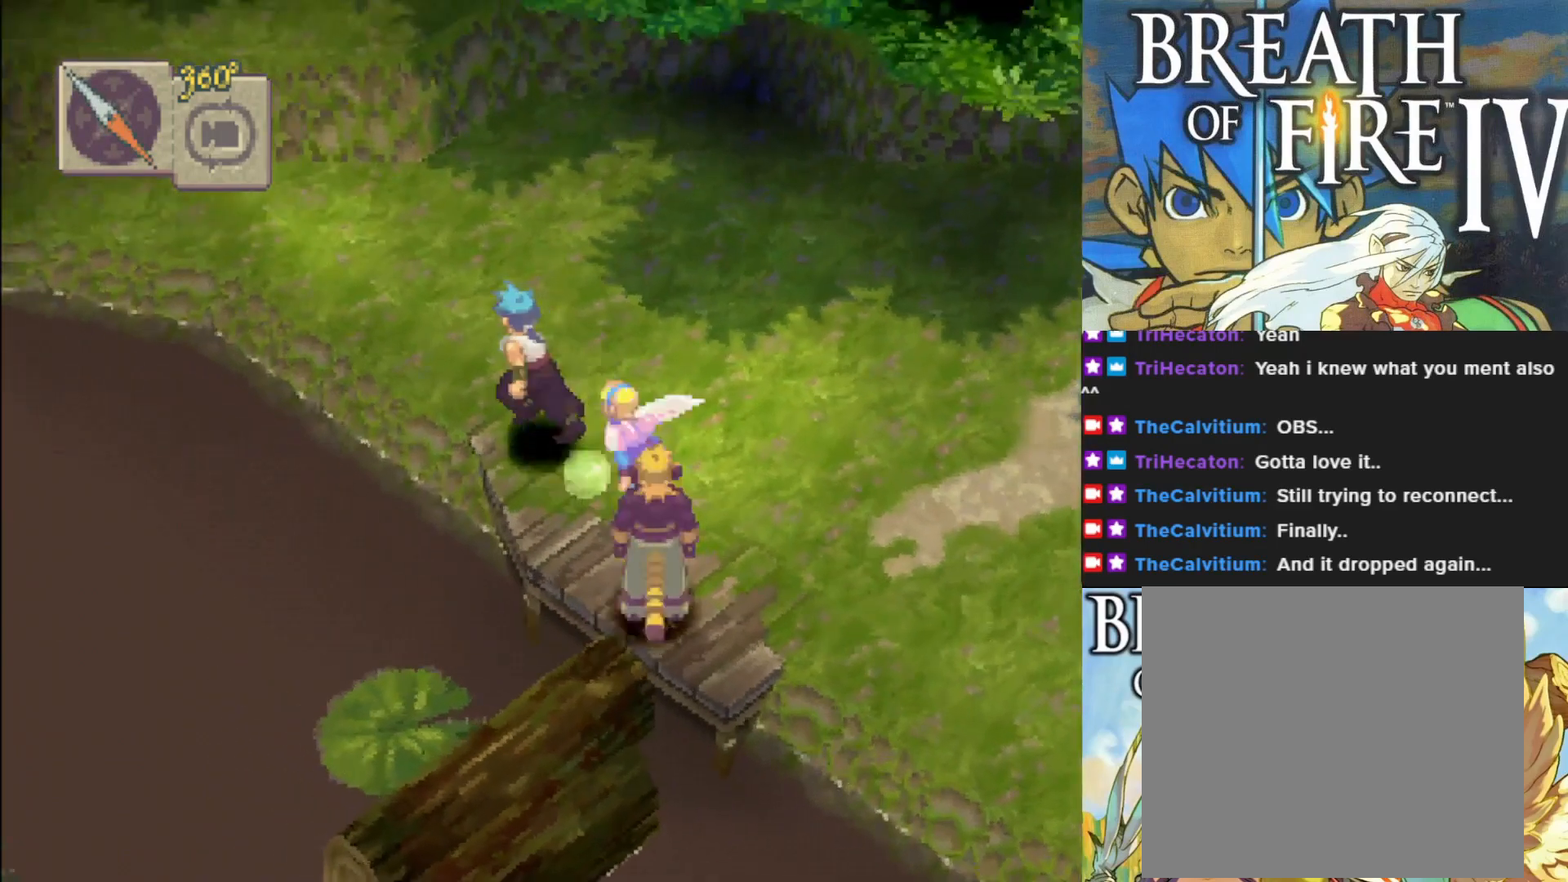
{"buttons": ["CIRCLE"], "left_stick": "up-left", "events": []}
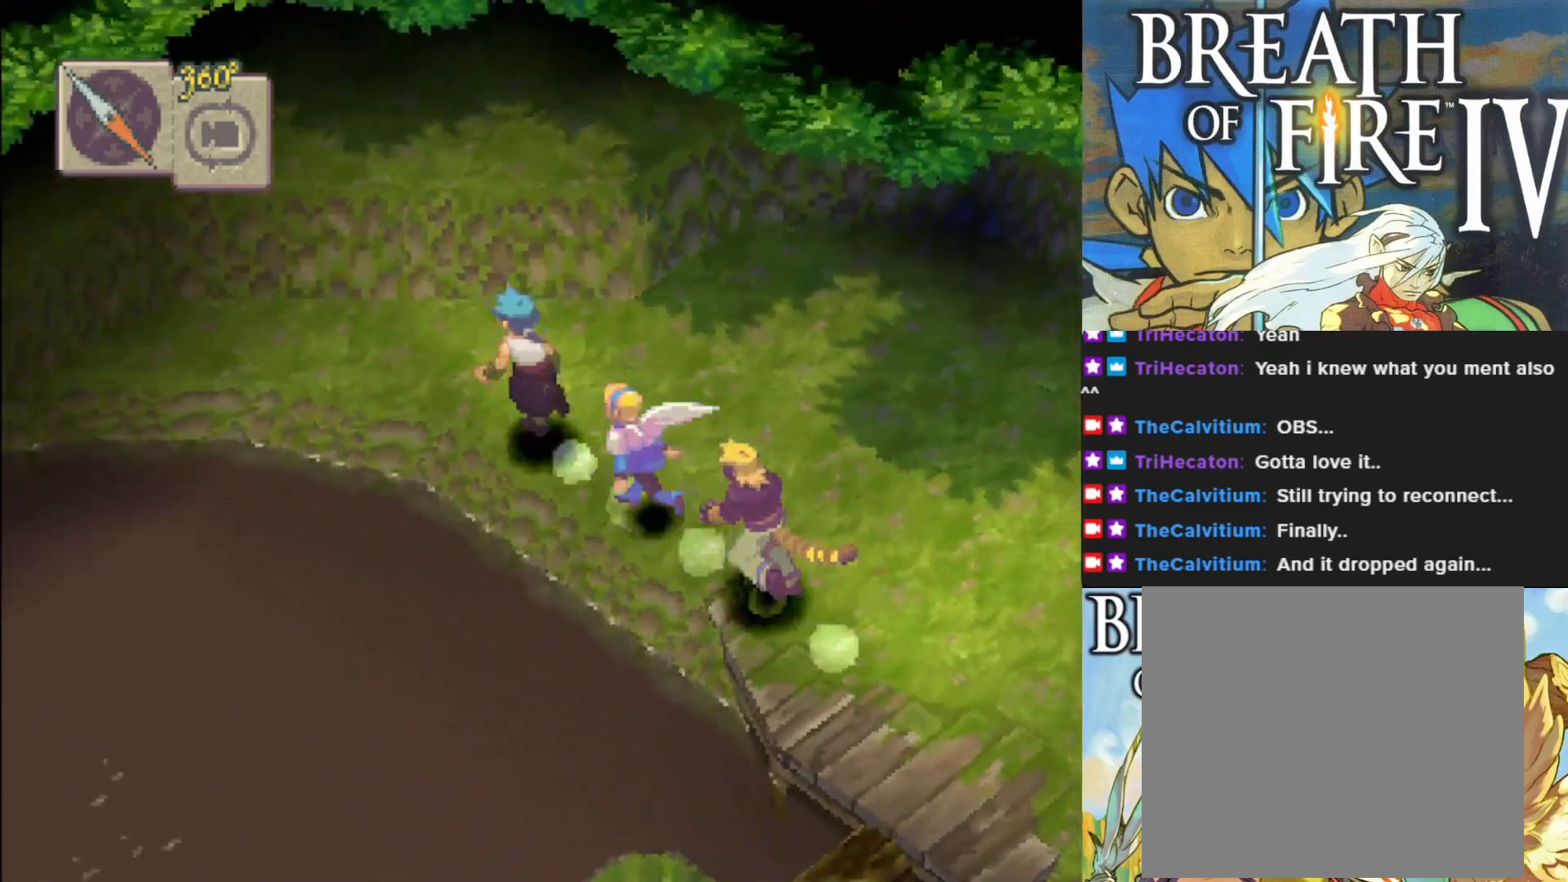
{"buttons": ["CIRCLE"], "left_stick": "down-right", "events": [[133, "left_stick", "center"], [250, "left_stick", "right"], [317, "left_stick", "down-right"]]}
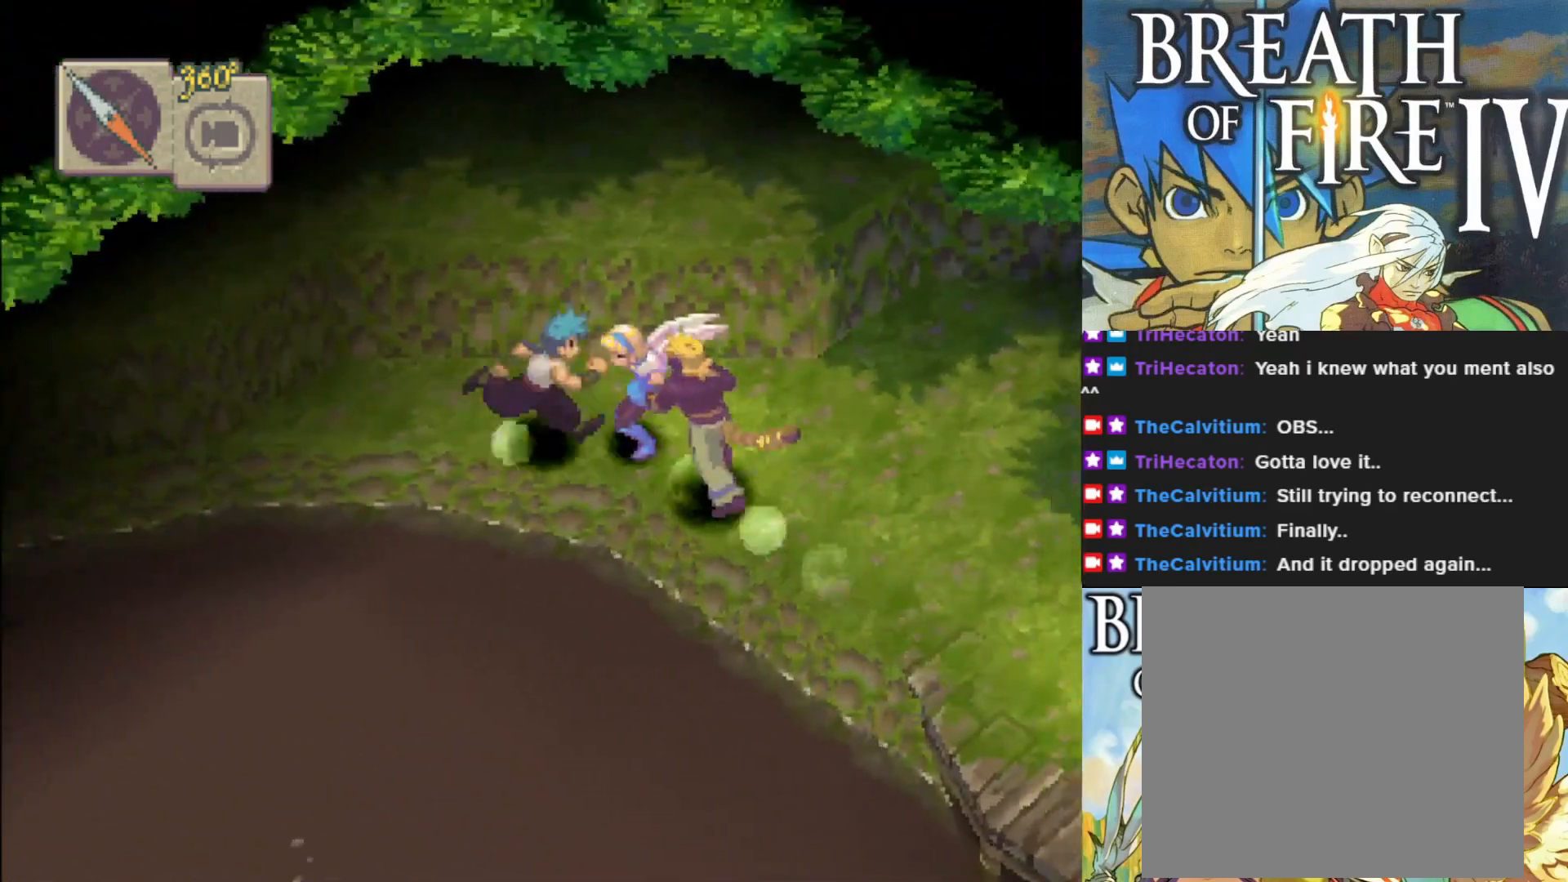
{"buttons": ["CIRCLE"], "left_stick": "down-right", "events": []}
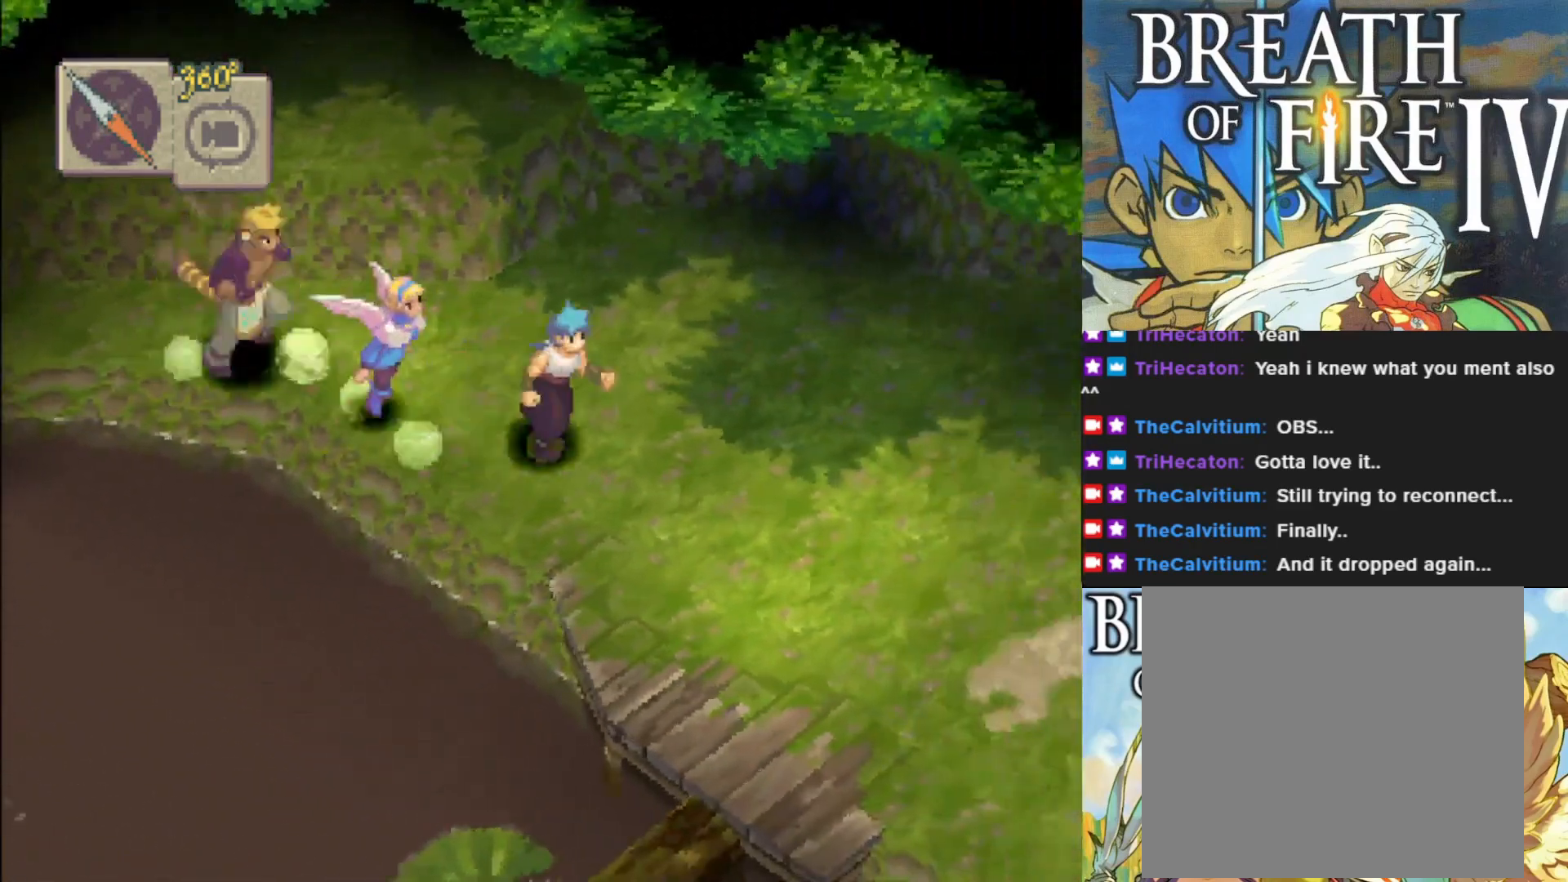
{"buttons": ["CIRCLE"], "left_stick": "down-right", "events": []}
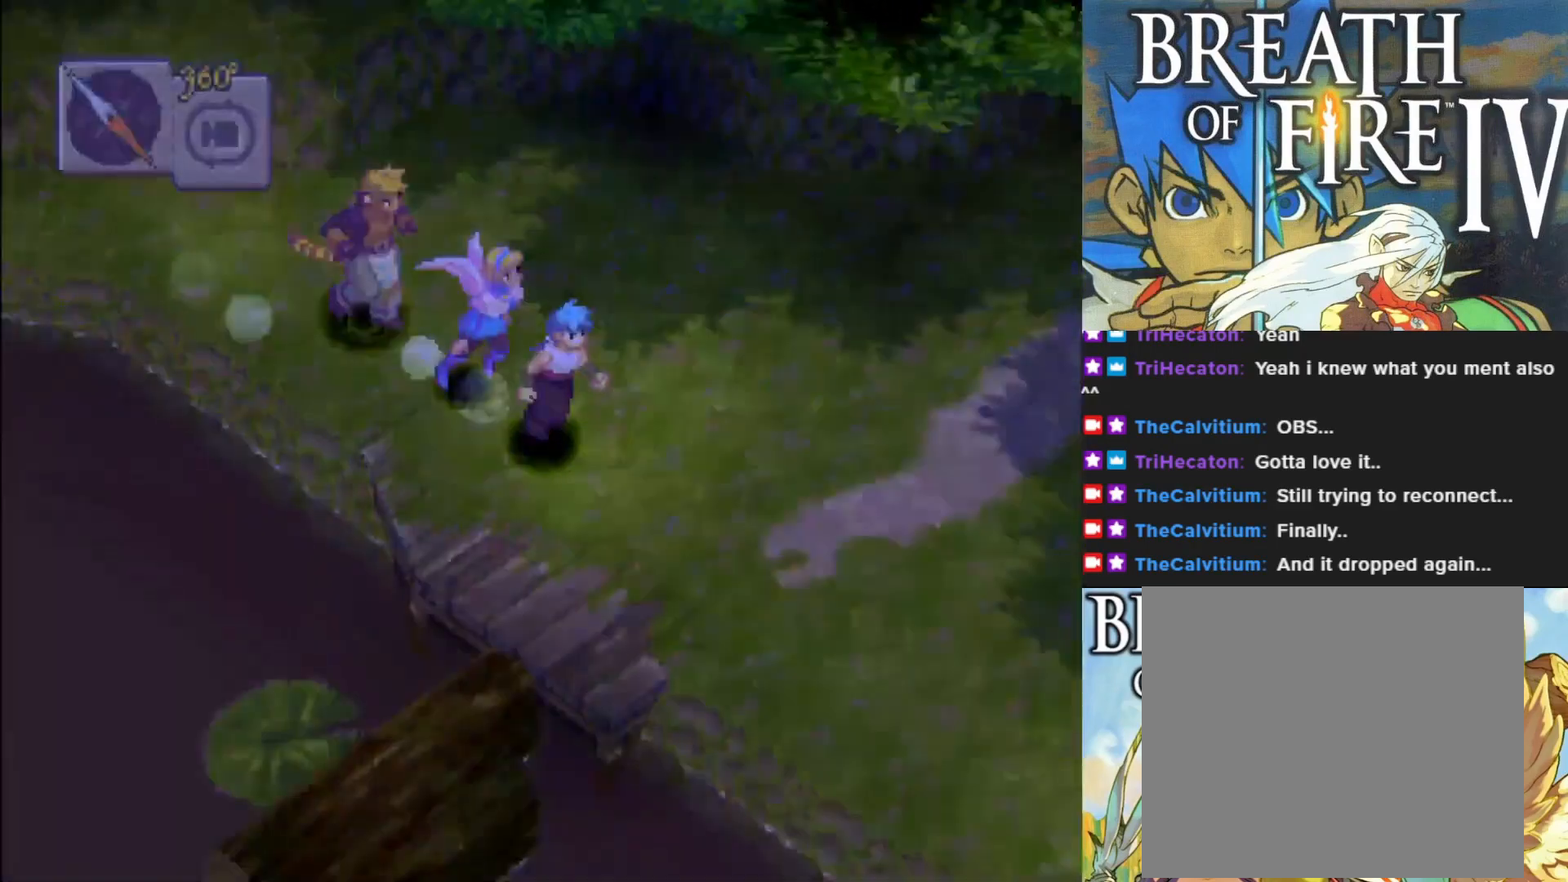
{"buttons": [], "left_stick": "down-right", "events": [[483, "CIRCLE", "up"]]}
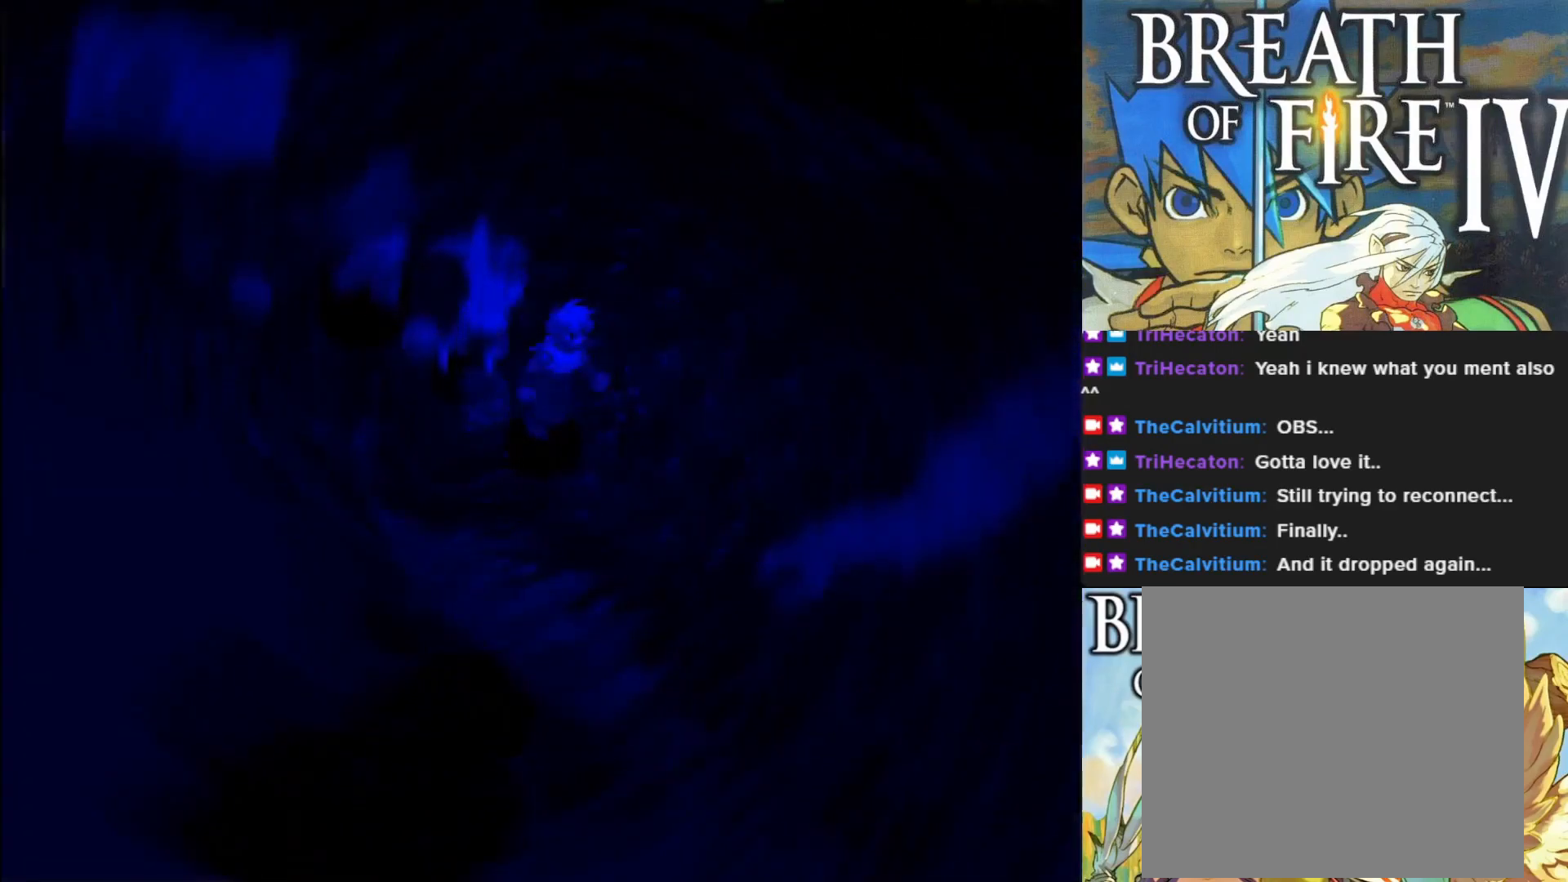
{"buttons": [], "left_stick": "center", "events": [[33, "left_stick", "center"]]}